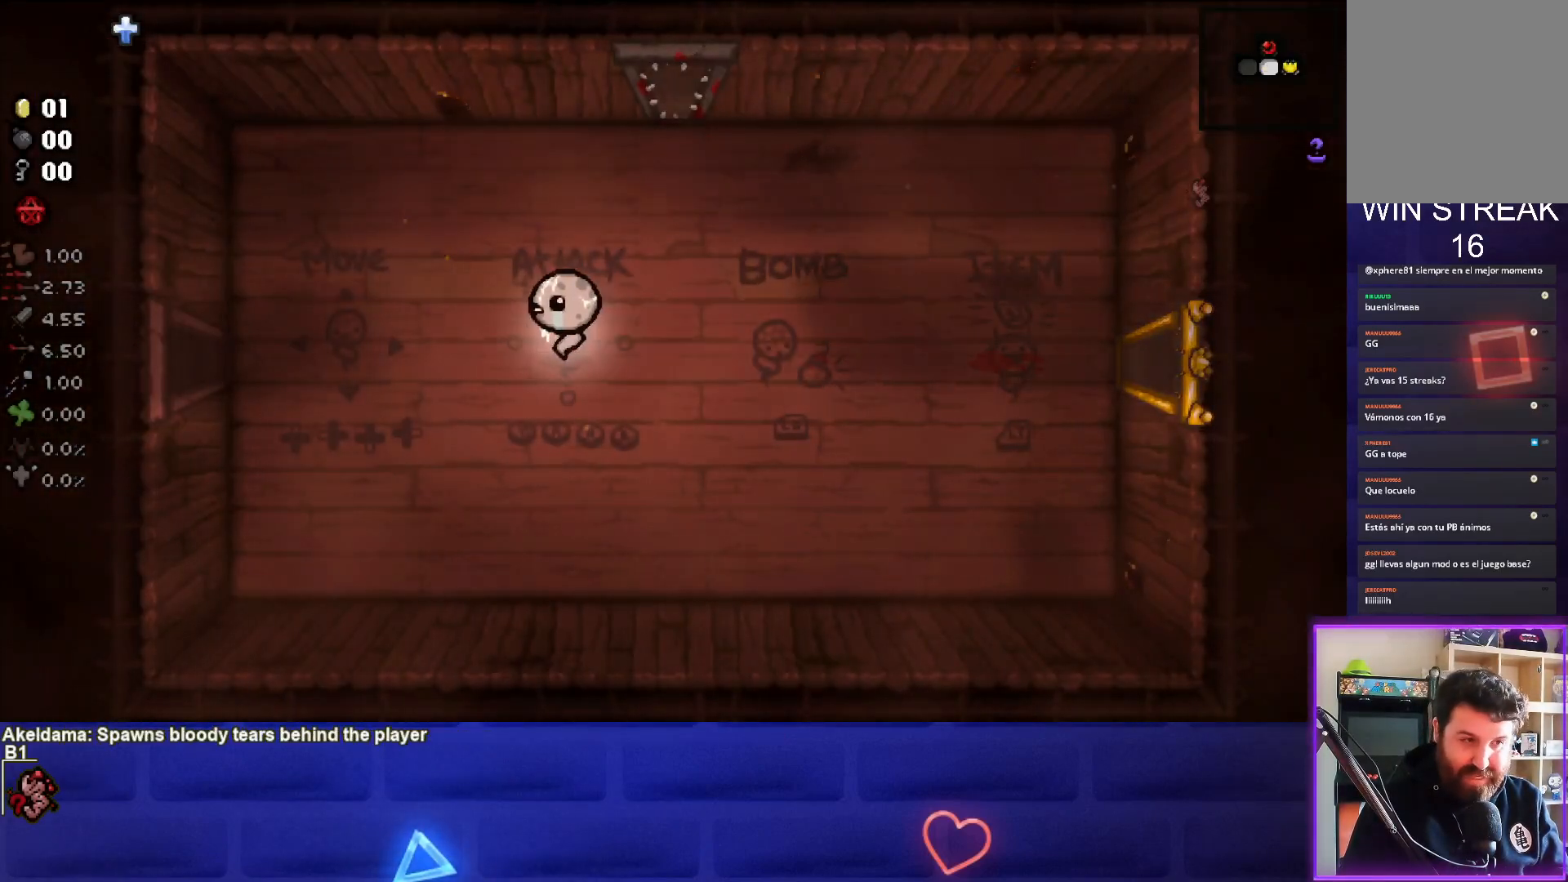
Gameplay with a controller (PlayStation layout); each line is a JSON object with the inputs held at the frame after it. "events" lists button and stick changes between this image and that frame as [ms after this image, input, new state], when the widget could be followed in between.
{"buttons": [], "left_stick": "left", "right_stick": "center", "events": []}
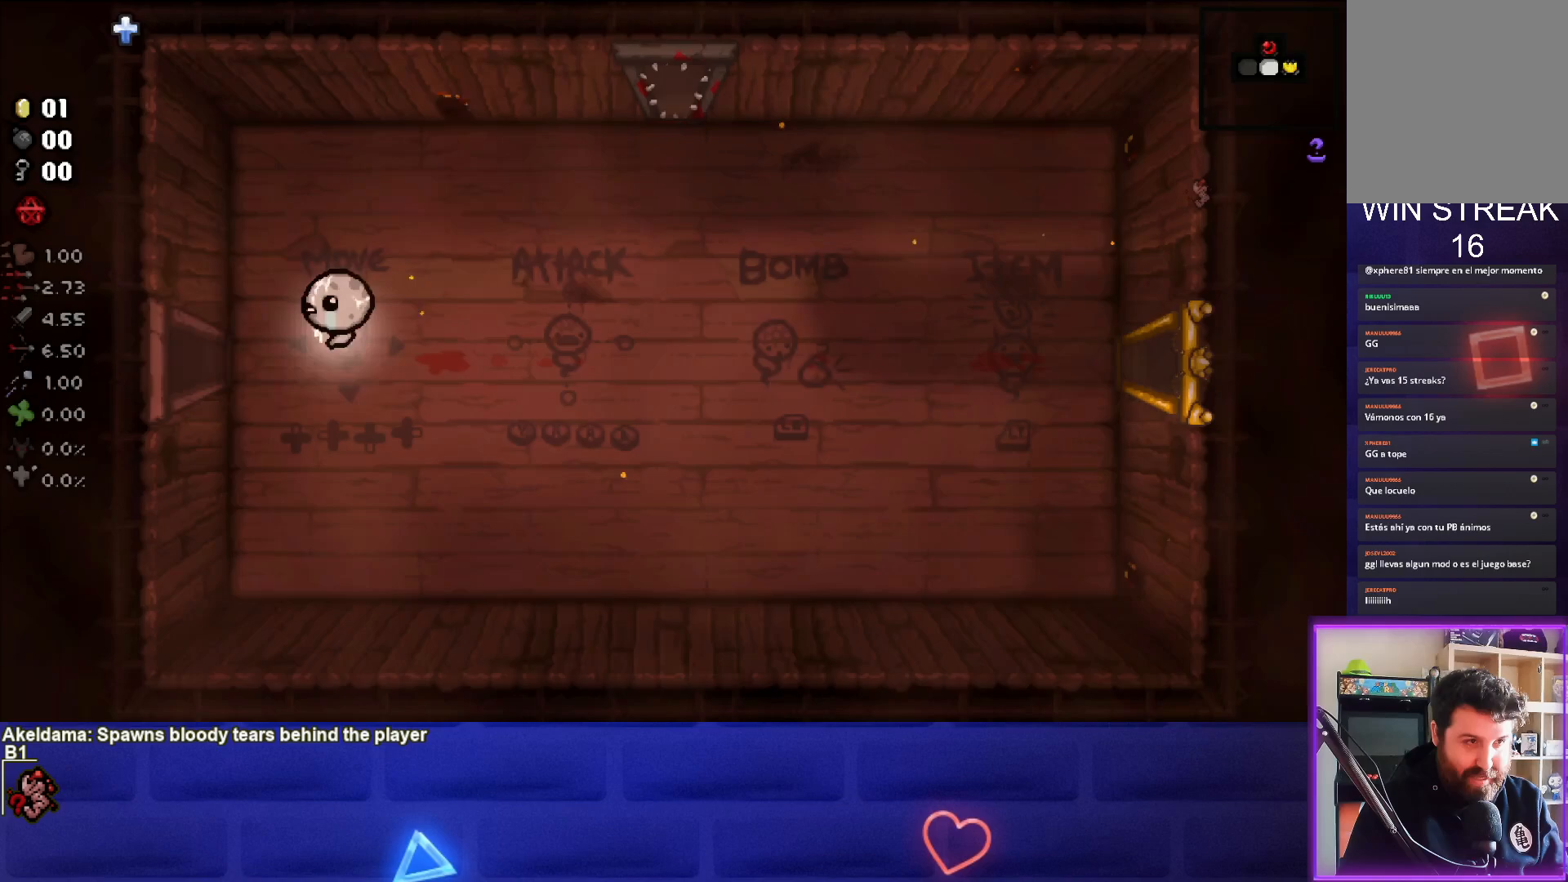
{"buttons": [], "left_stick": "center", "right_stick": "left", "events": [[383, "right_stick", "left"], [450, "left_stick", "center"]]}
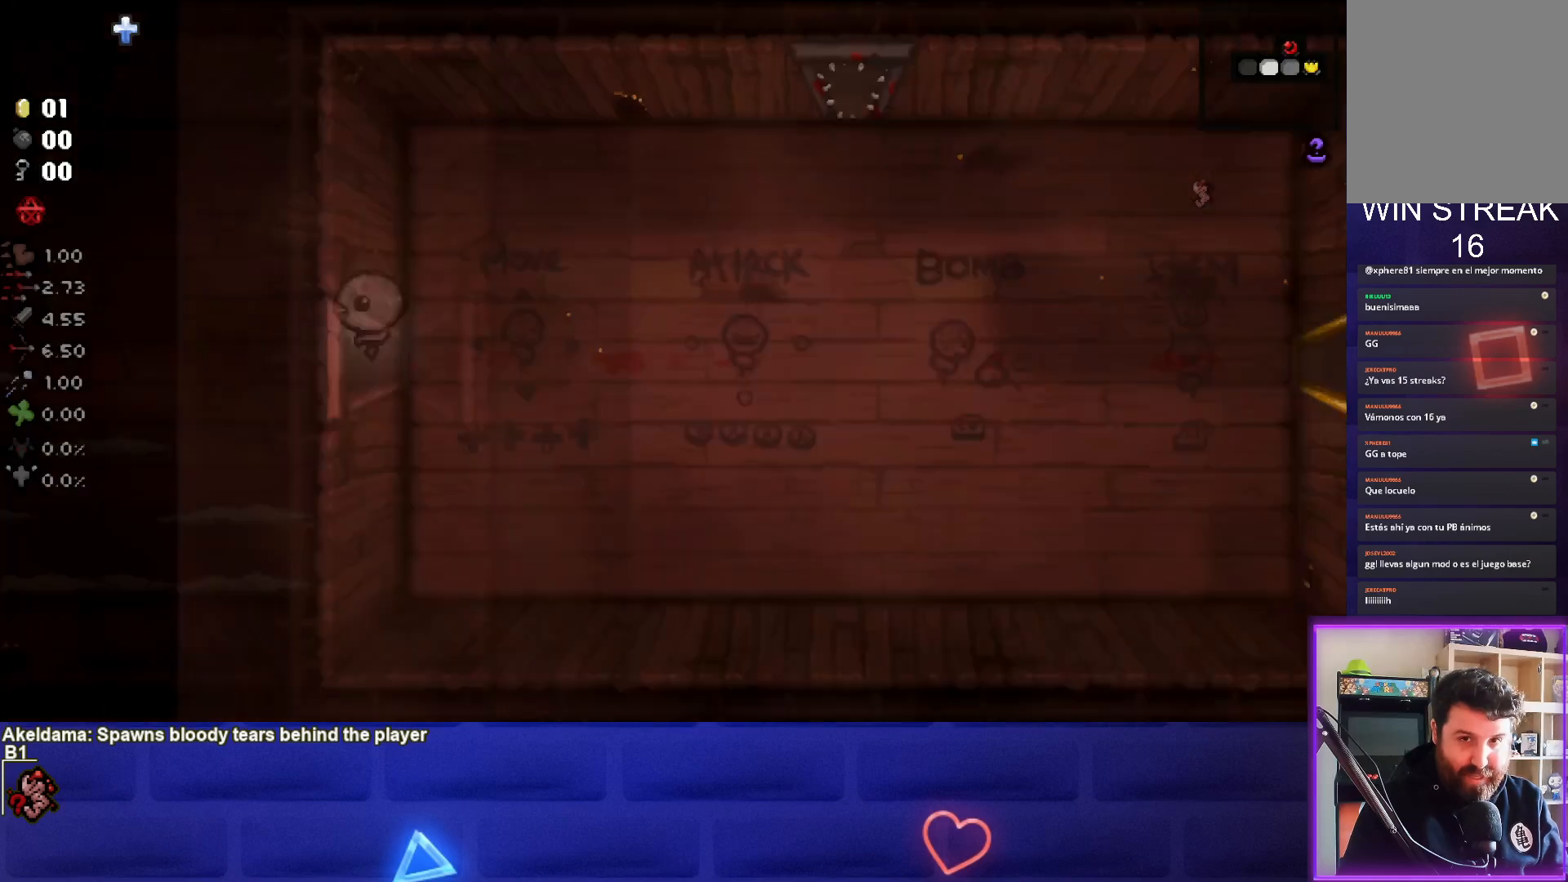
{"buttons": [], "left_stick": "down-left", "right_stick": "left", "events": [[467, "left_stick", "down-left"]]}
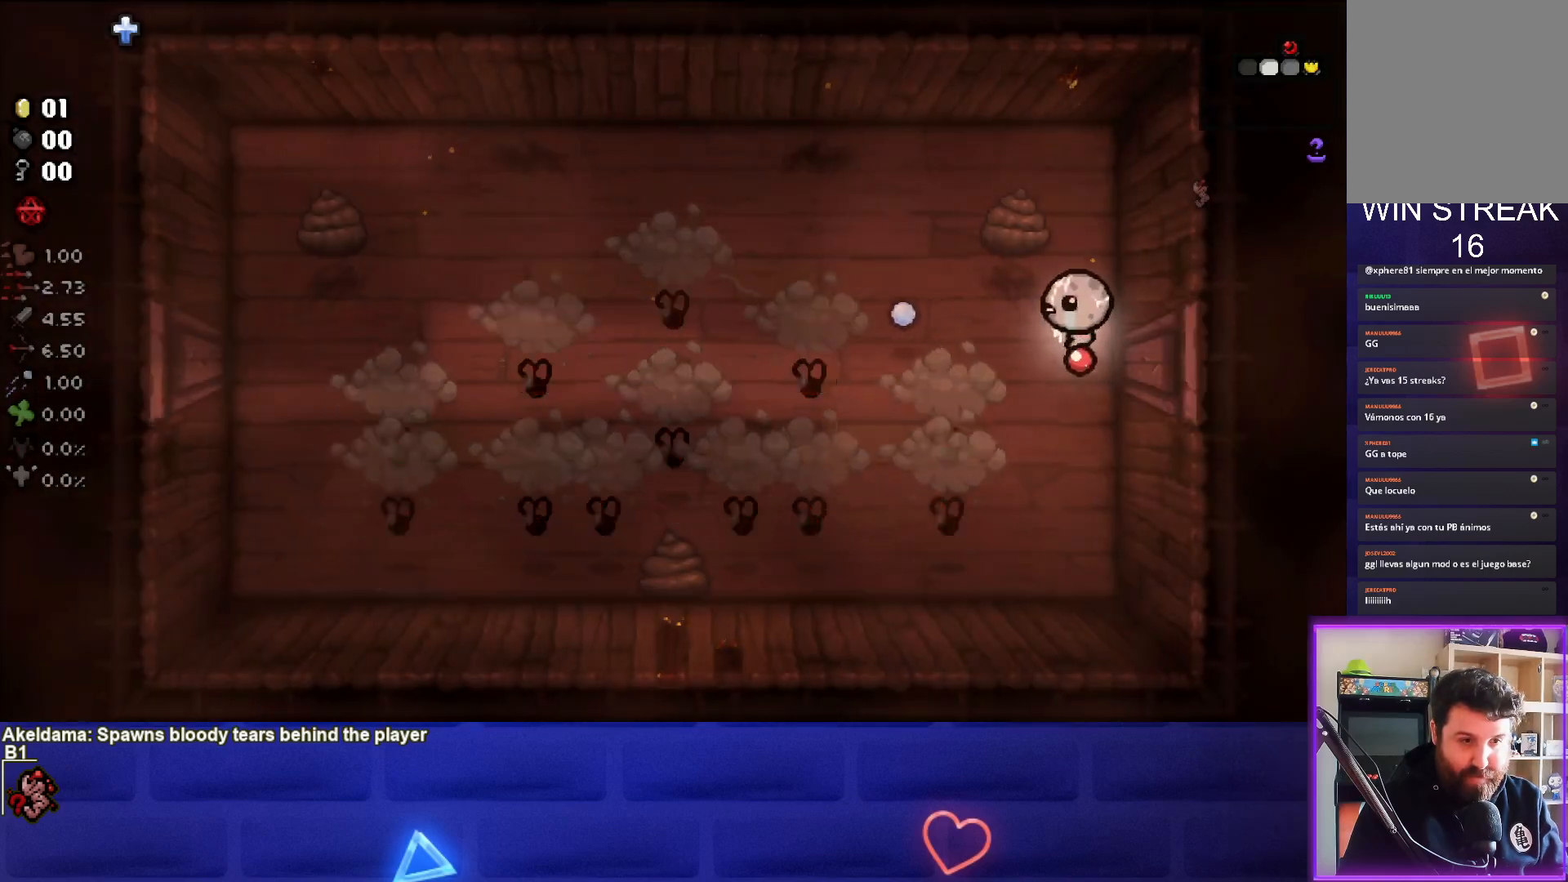
{"buttons": [], "left_stick": "up-left", "right_stick": "down-left", "events": [[117, "left_stick", "left"], [367, "right_stick", "down-left"], [433, "left_stick", "up-left"]]}
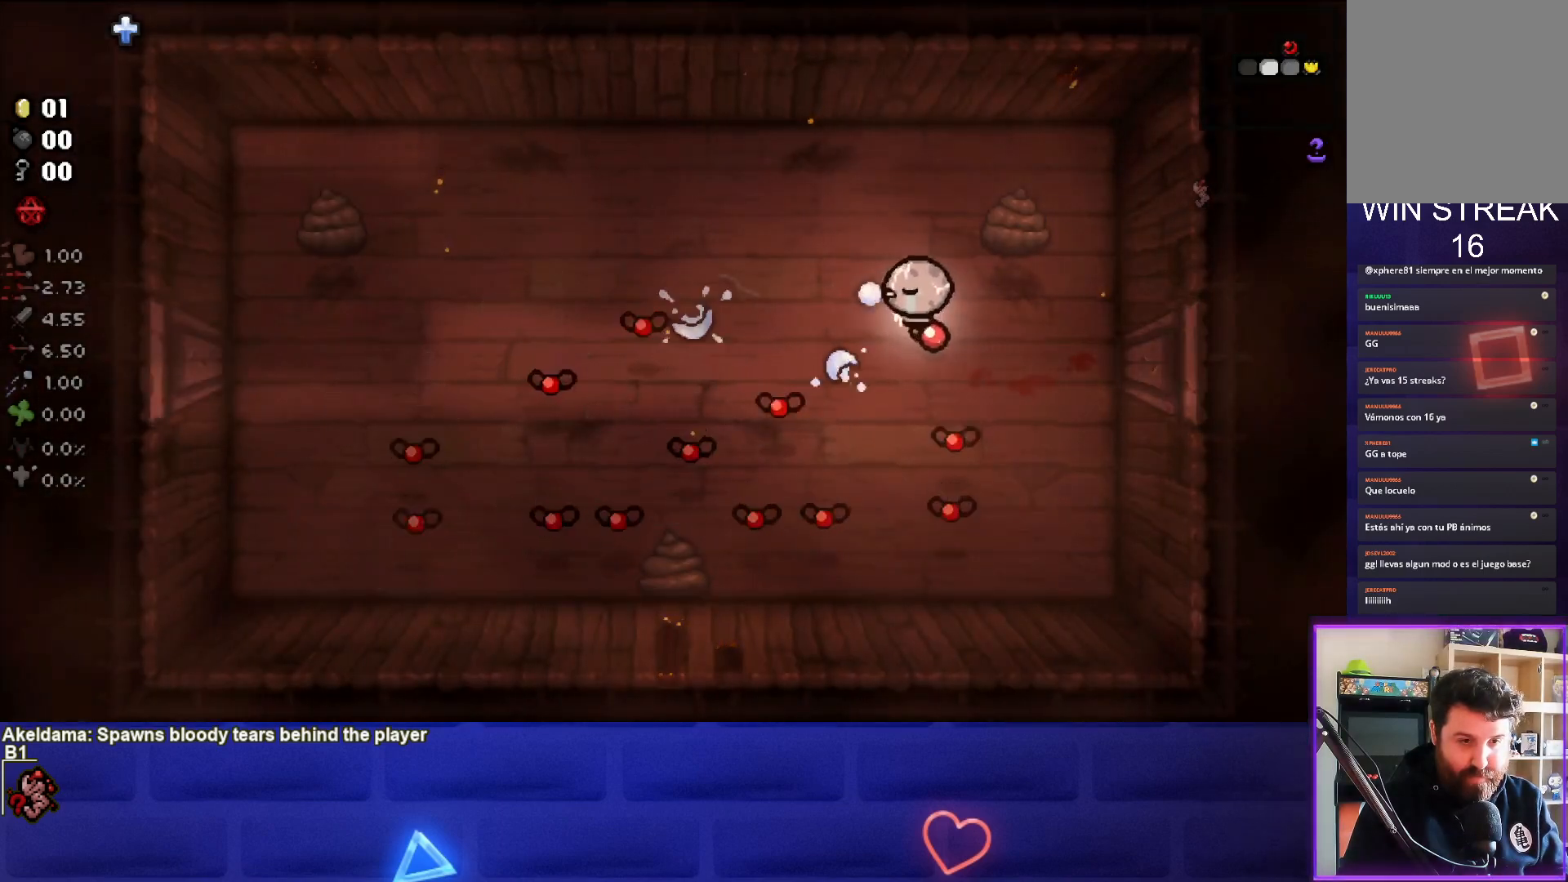
{"buttons": [], "left_stick": "up-left", "right_stick": "down-left", "events": [[50, "left_stick", "center"], [100, "left_stick", "up-left"], [267, "left_stick", "center"], [483, "left_stick", "up-left"]]}
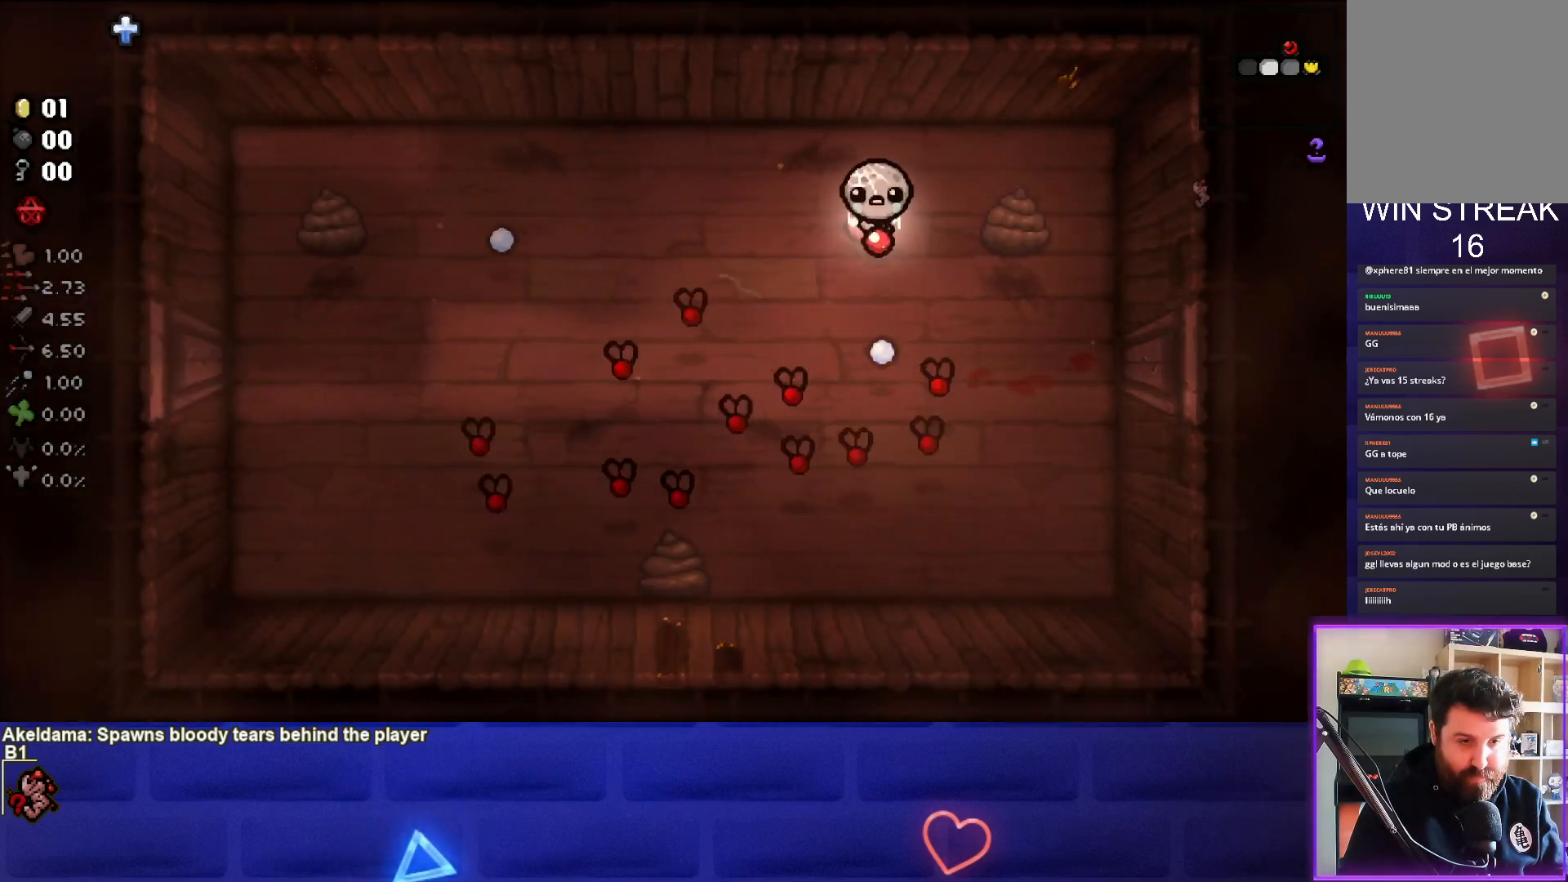
{"buttons": [], "left_stick": "left", "right_stick": "down-left", "events": [[467, "left_stick", "left"]]}
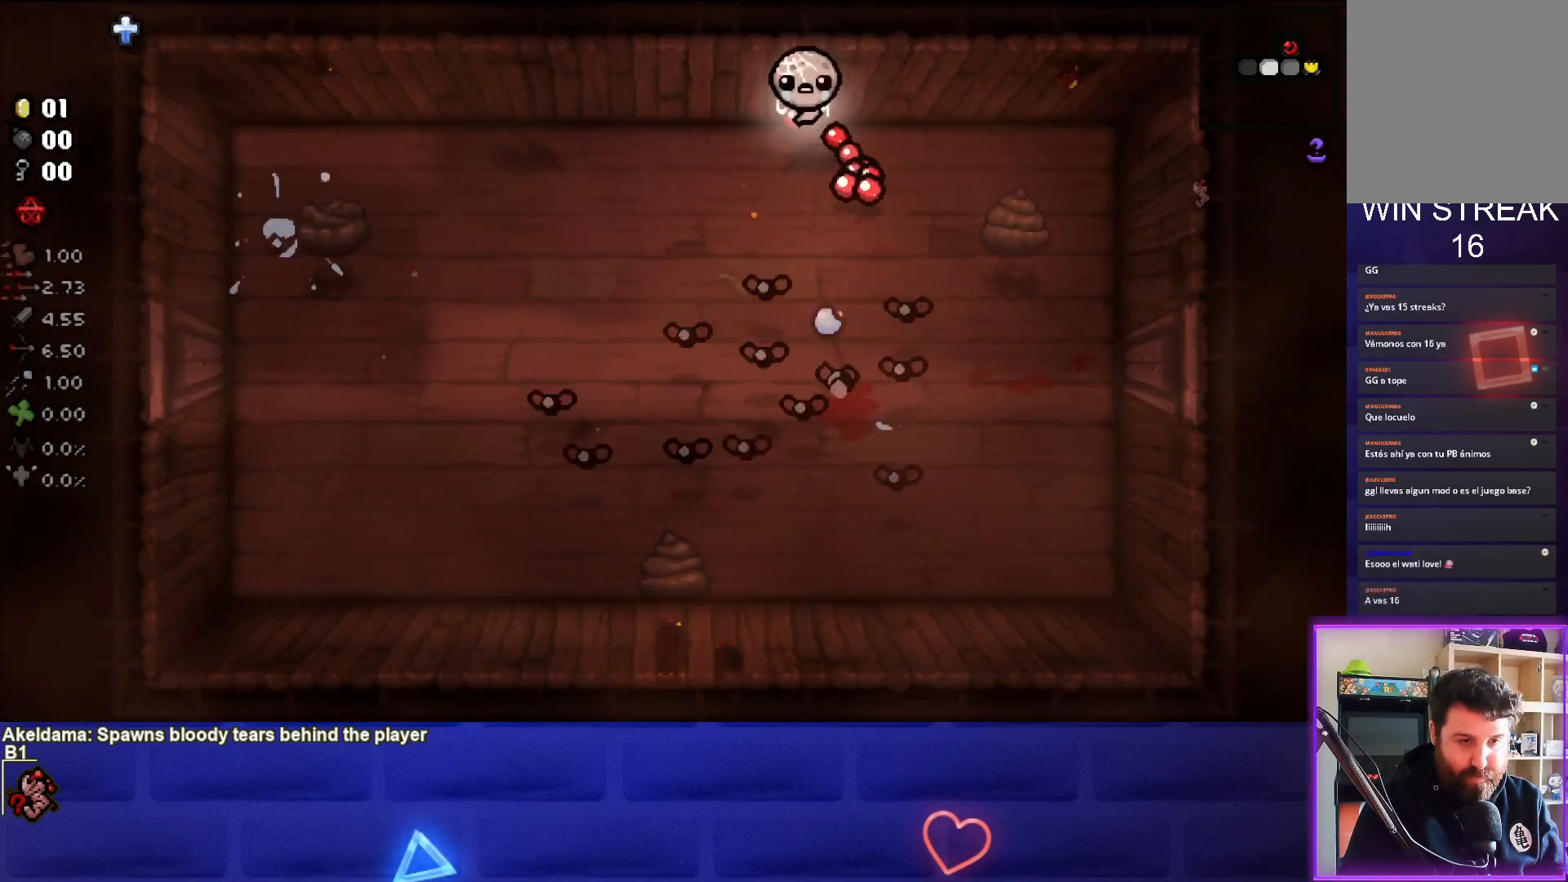
{"buttons": [], "left_stick": "down-left", "right_stick": "right", "events": [[217, "right_stick", "down"], [367, "right_stick", "down-right"], [433, "left_stick", "down-left"], [483, "right_stick", "right"]]}
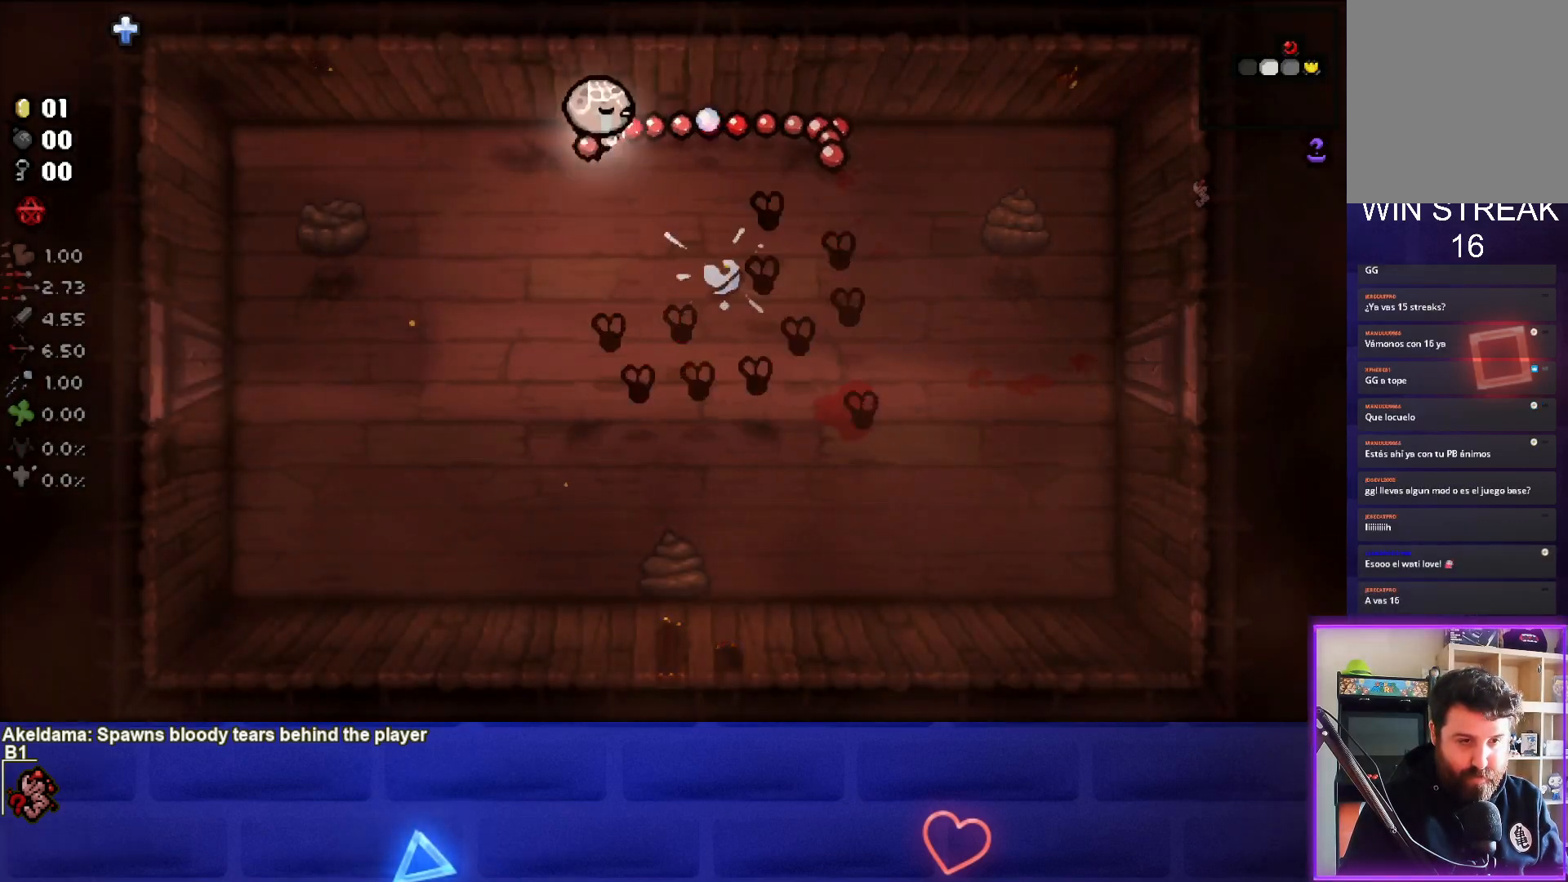
{"buttons": [], "left_stick": "down-left", "right_stick": "right", "events": []}
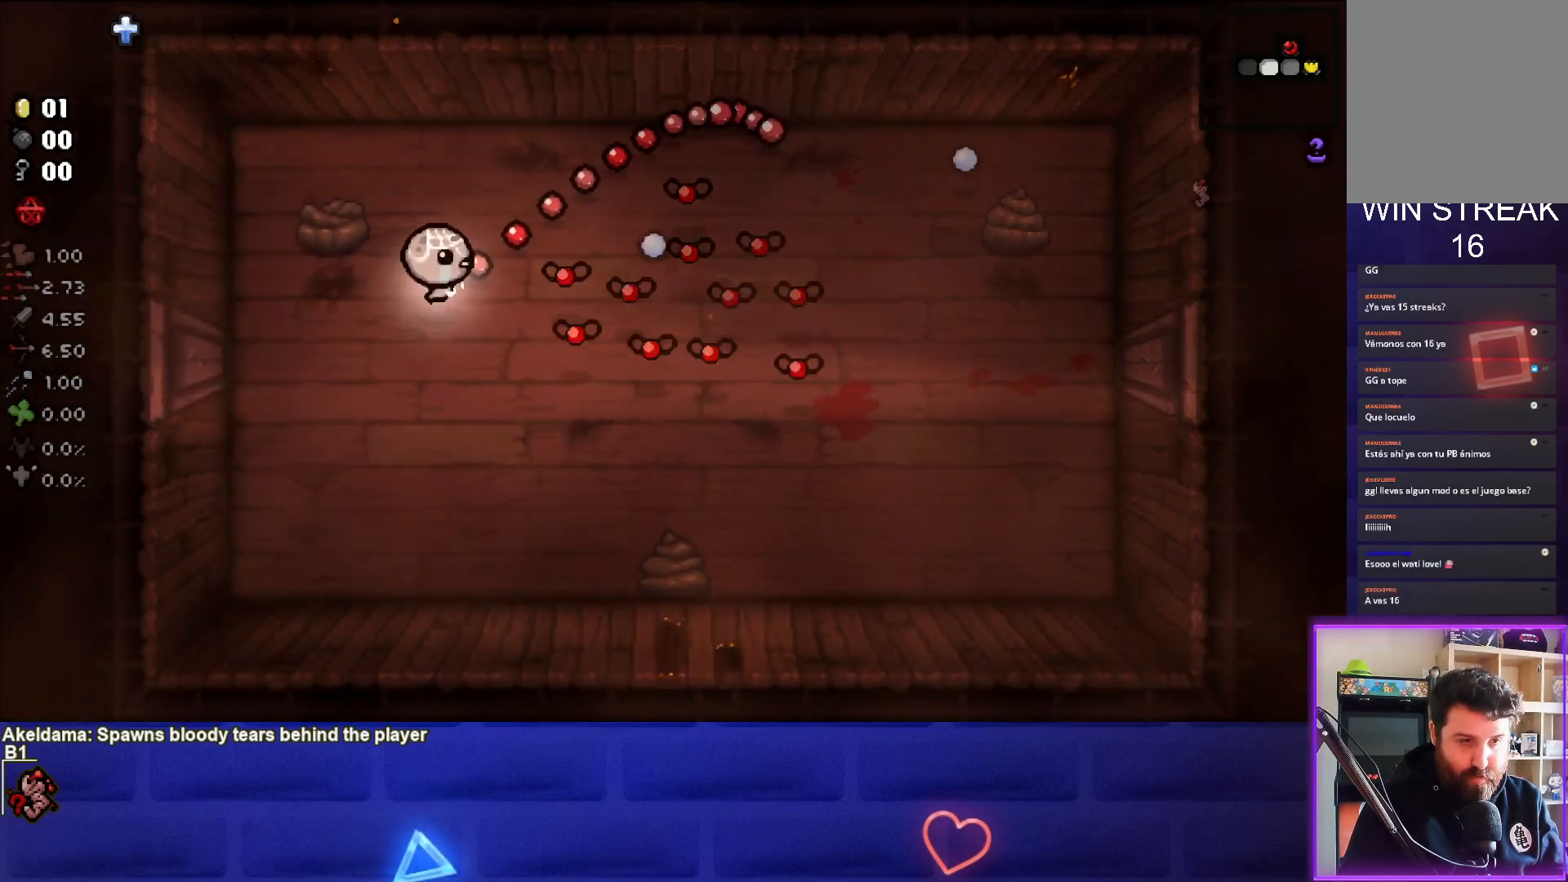
{"buttons": [], "left_stick": "center", "right_stick": "right", "events": [[133, "left_stick", "center"], [233, "left_stick", "down-left"], [400, "left_stick", "center"]]}
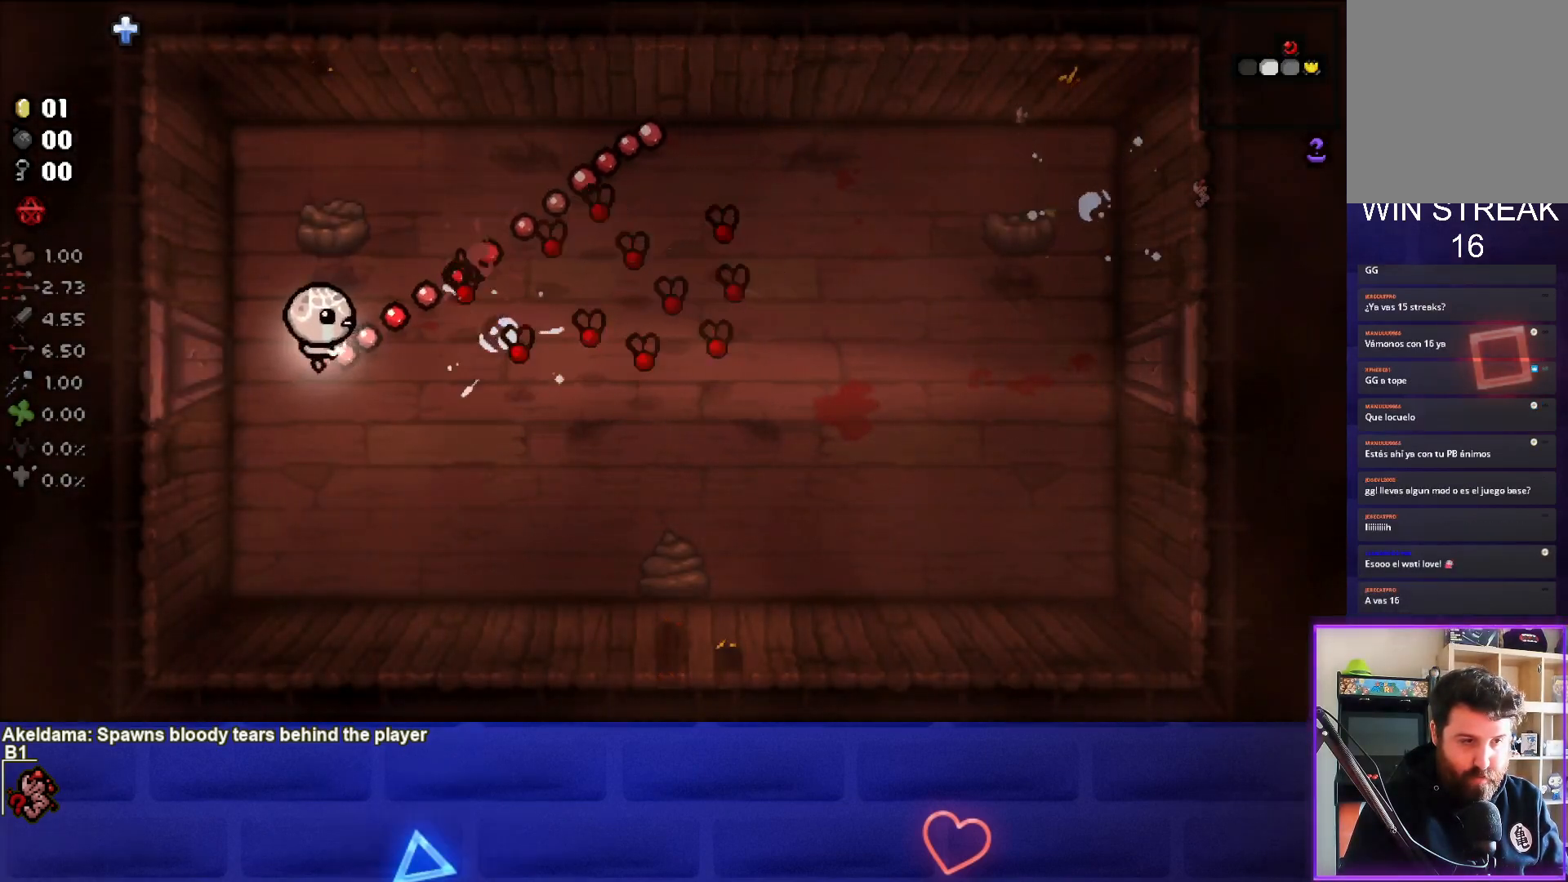
{"buttons": [], "left_stick": "center", "right_stick": "right", "events": [[67, "left_stick", "left"], [233, "left_stick", "center"], [317, "left_stick", "down-left"], [500, "left_stick", "center"]]}
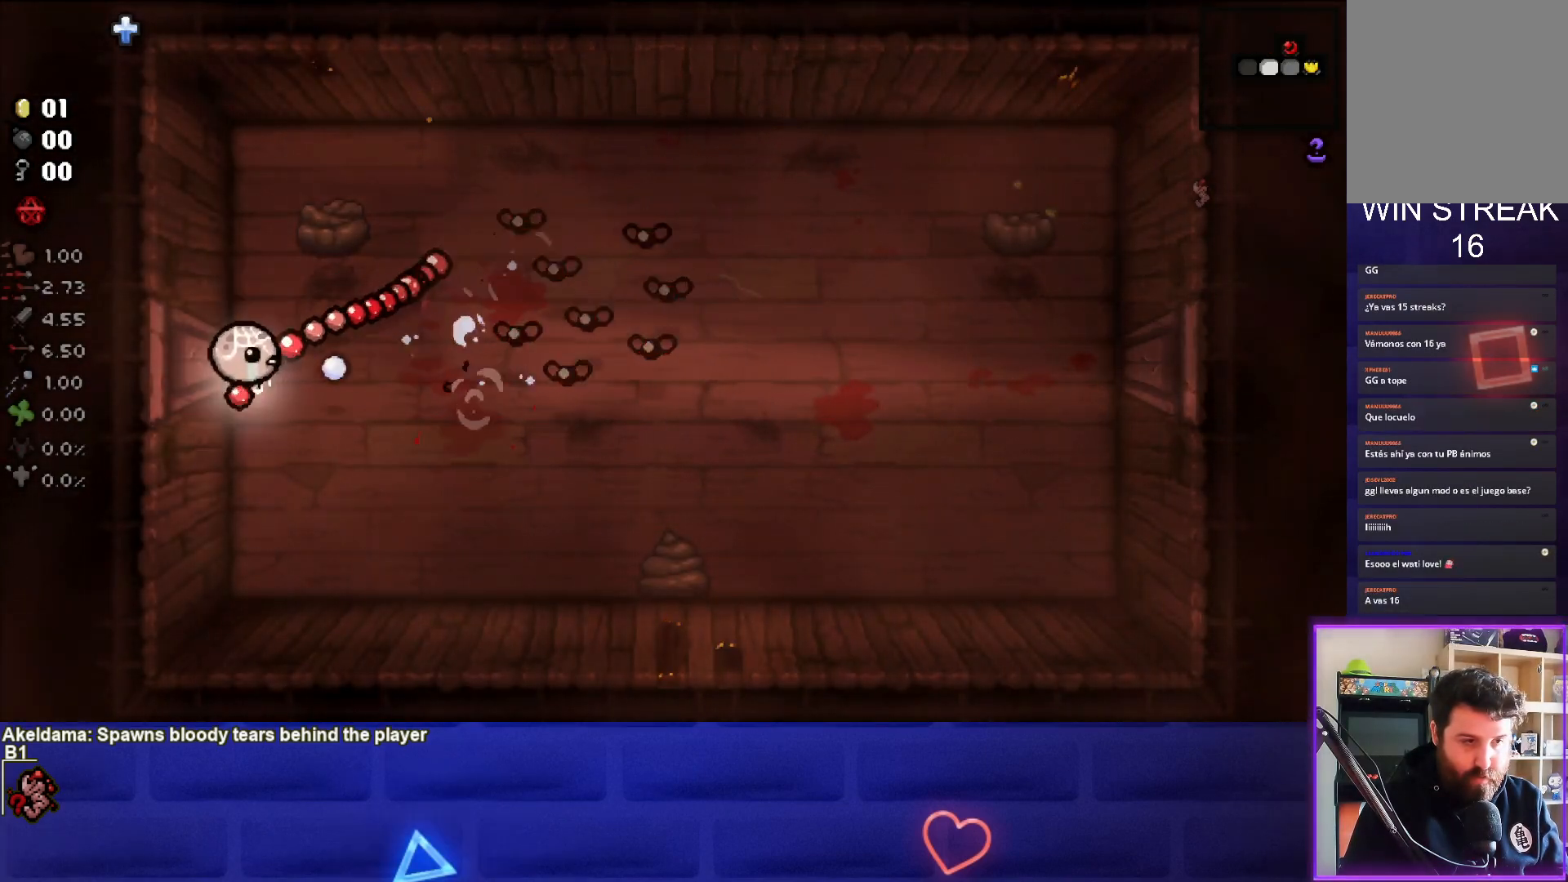
{"buttons": [], "left_stick": "down-right", "right_stick": "center", "events": [[50, "left_stick", "down"], [250, "left_stick", "down-right"], [383, "right_stick", "center"]]}
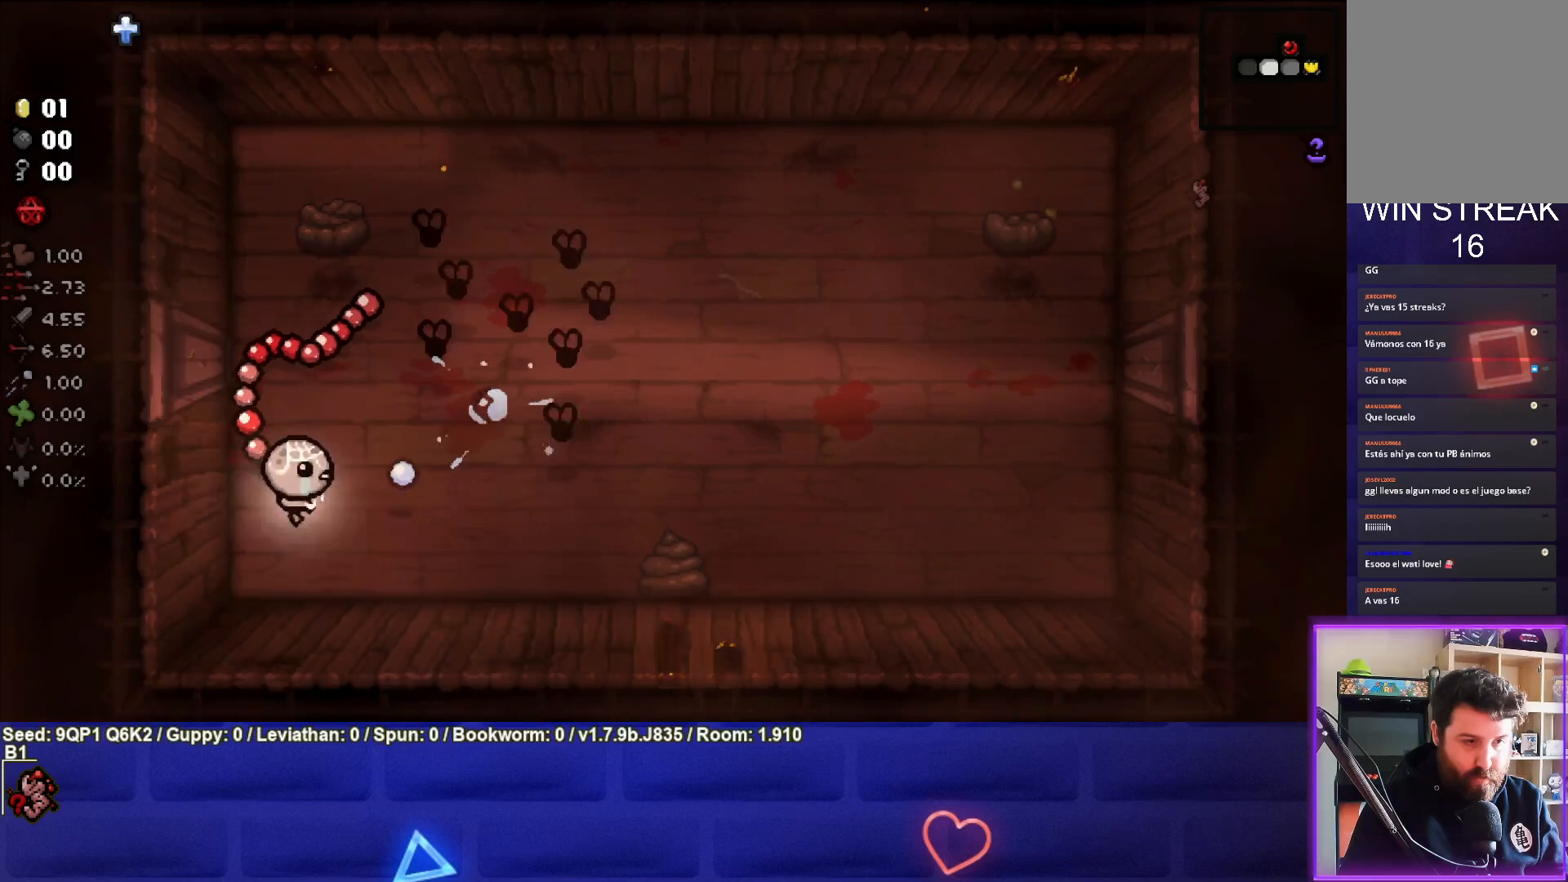
{"buttons": [], "left_stick": "down-right", "right_stick": "up", "events": [[183, "right_stick", "up"], [400, "left_stick", "center"], [483, "left_stick", "down-right"]]}
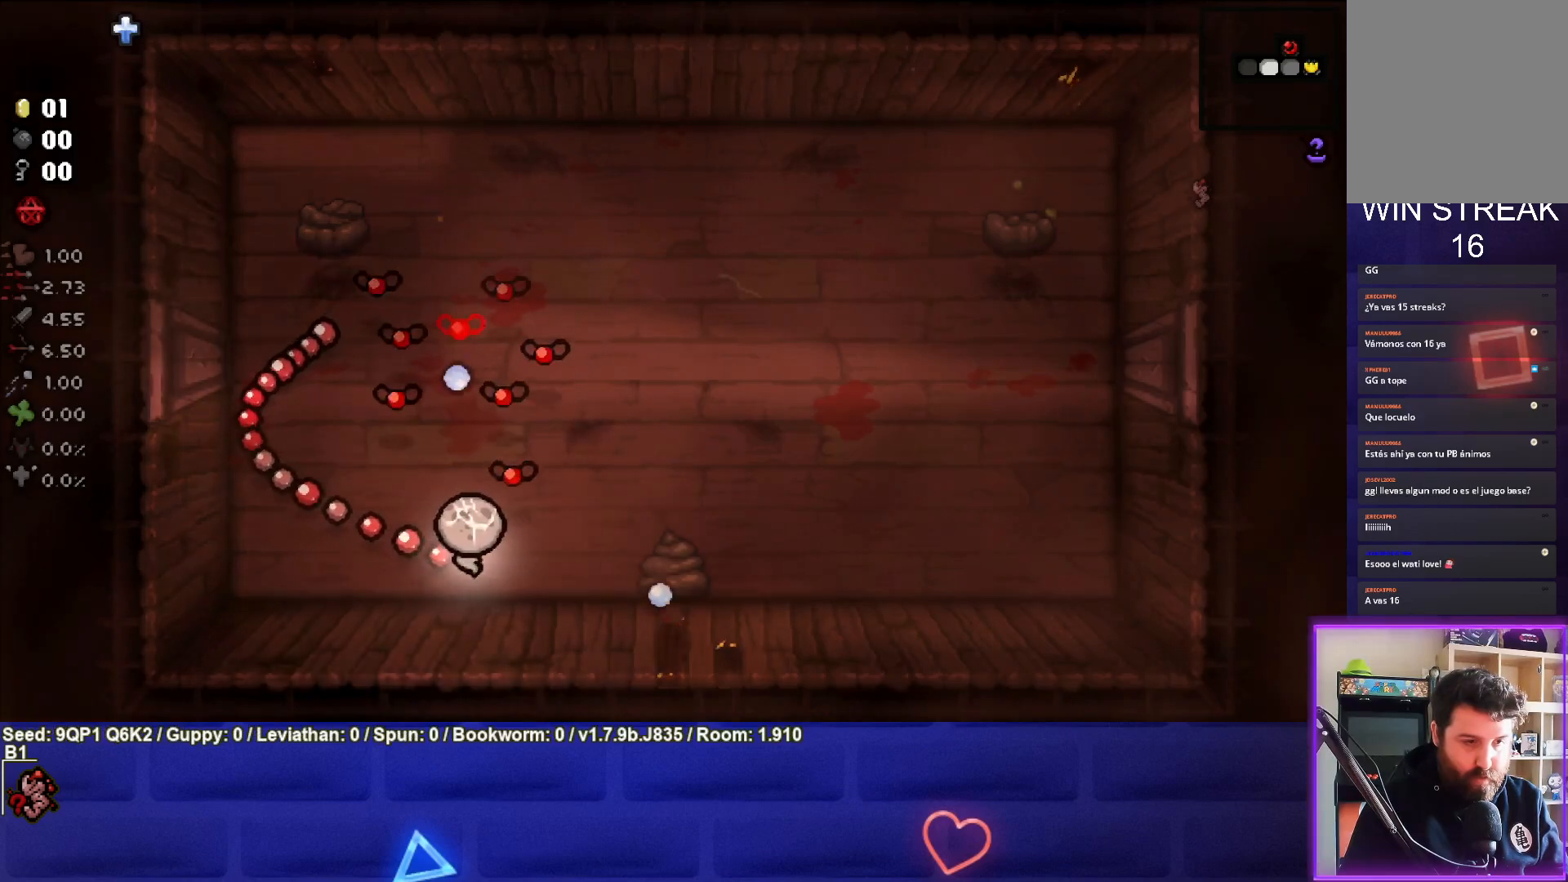
{"buttons": [], "left_stick": "up-right", "right_stick": "up-left", "events": [[150, "left_stick", "right"], [367, "right_stick", "up-left"], [500, "left_stick", "up-right"]]}
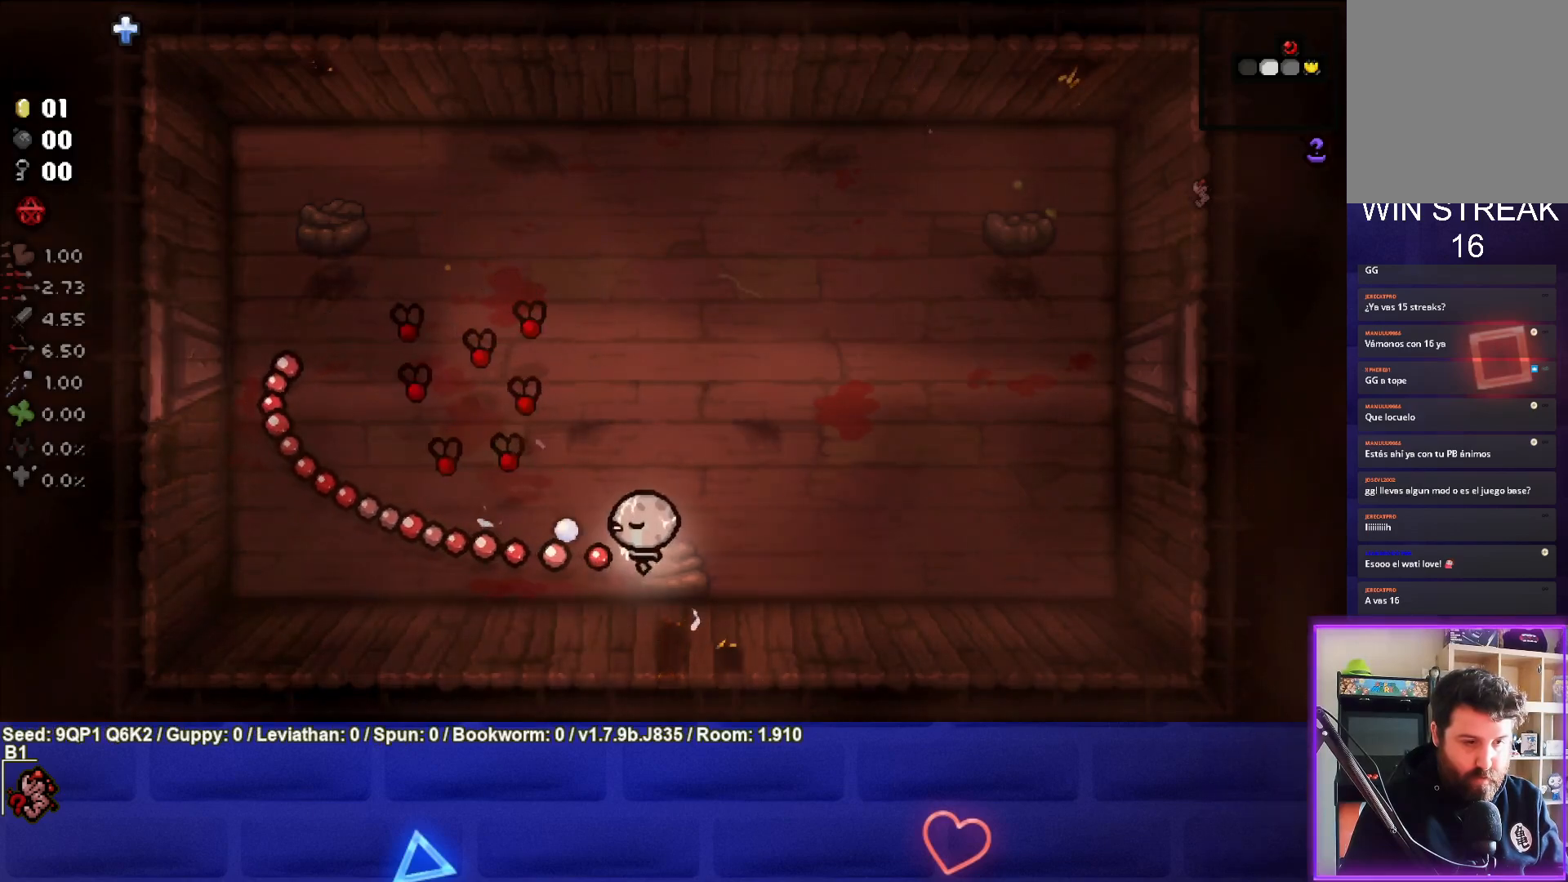
{"buttons": [], "left_stick": "up-right", "right_stick": "left", "events": [[133, "right_stick", "left"]]}
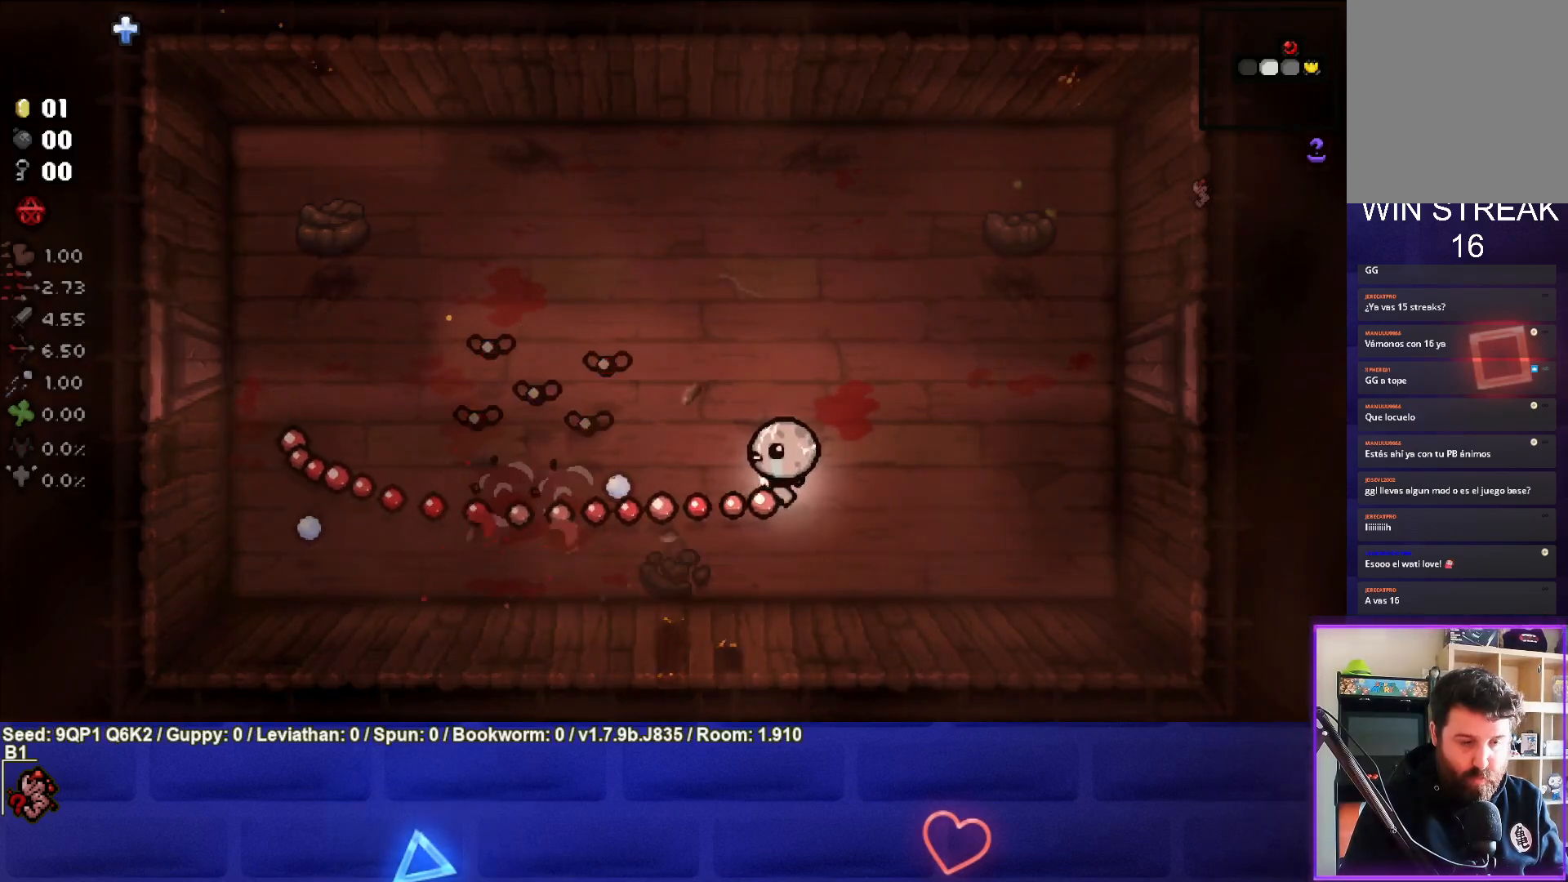
{"buttons": [], "left_stick": "up-right", "right_stick": "left", "events": [[167, "left_stick", "center"], [283, "left_stick", "up-right"]]}
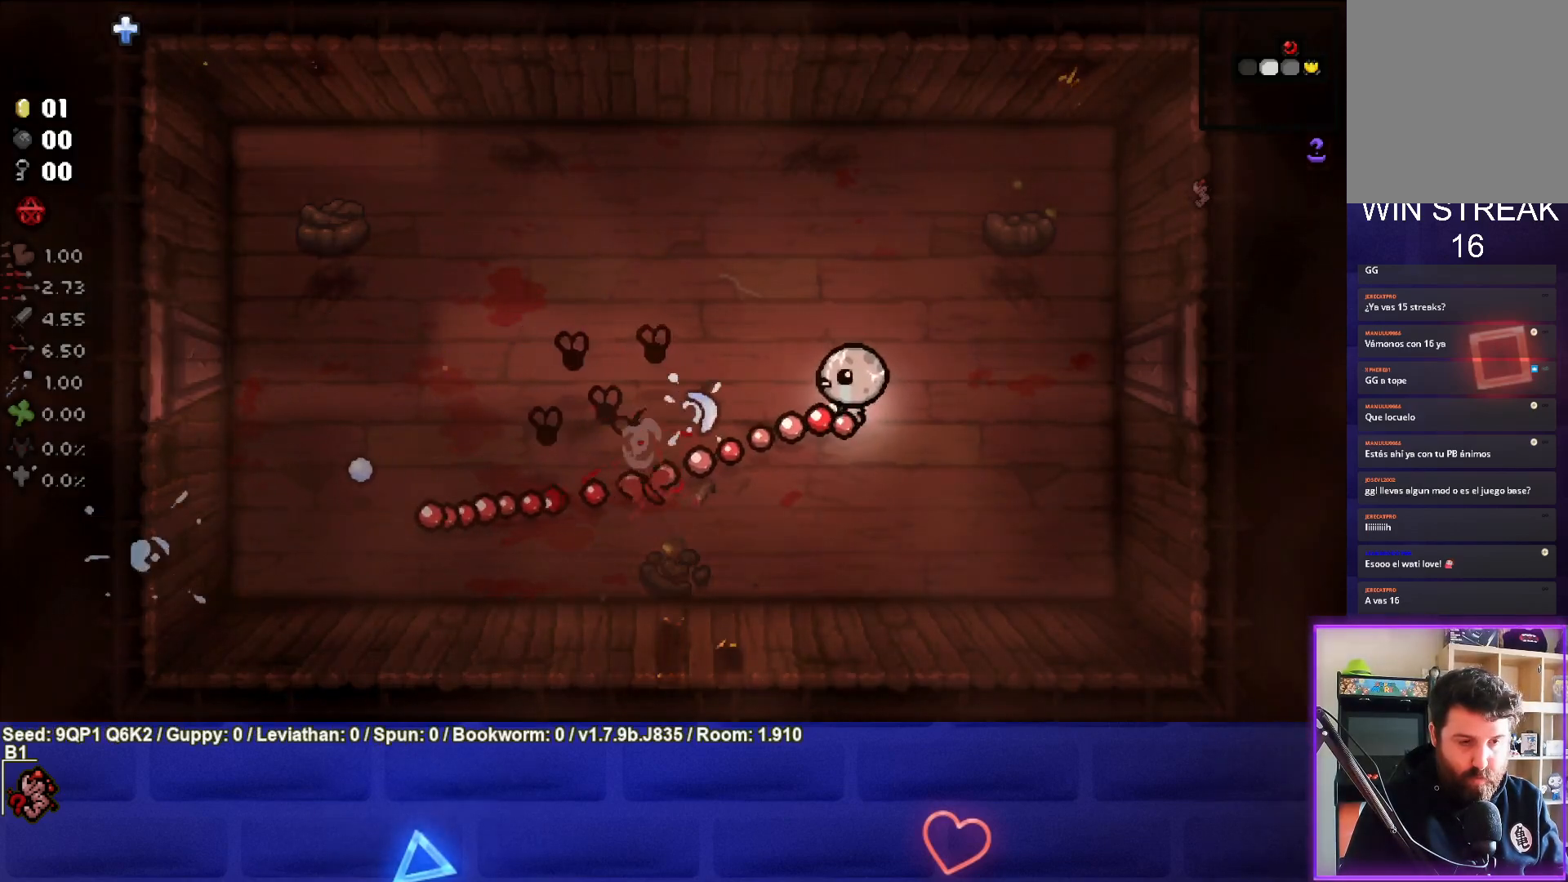
{"buttons": [], "left_stick": "up", "right_stick": "left", "events": [[133, "left_stick", "down-right"], [250, "left_stick", "down-left"], [383, "left_stick", "up"]]}
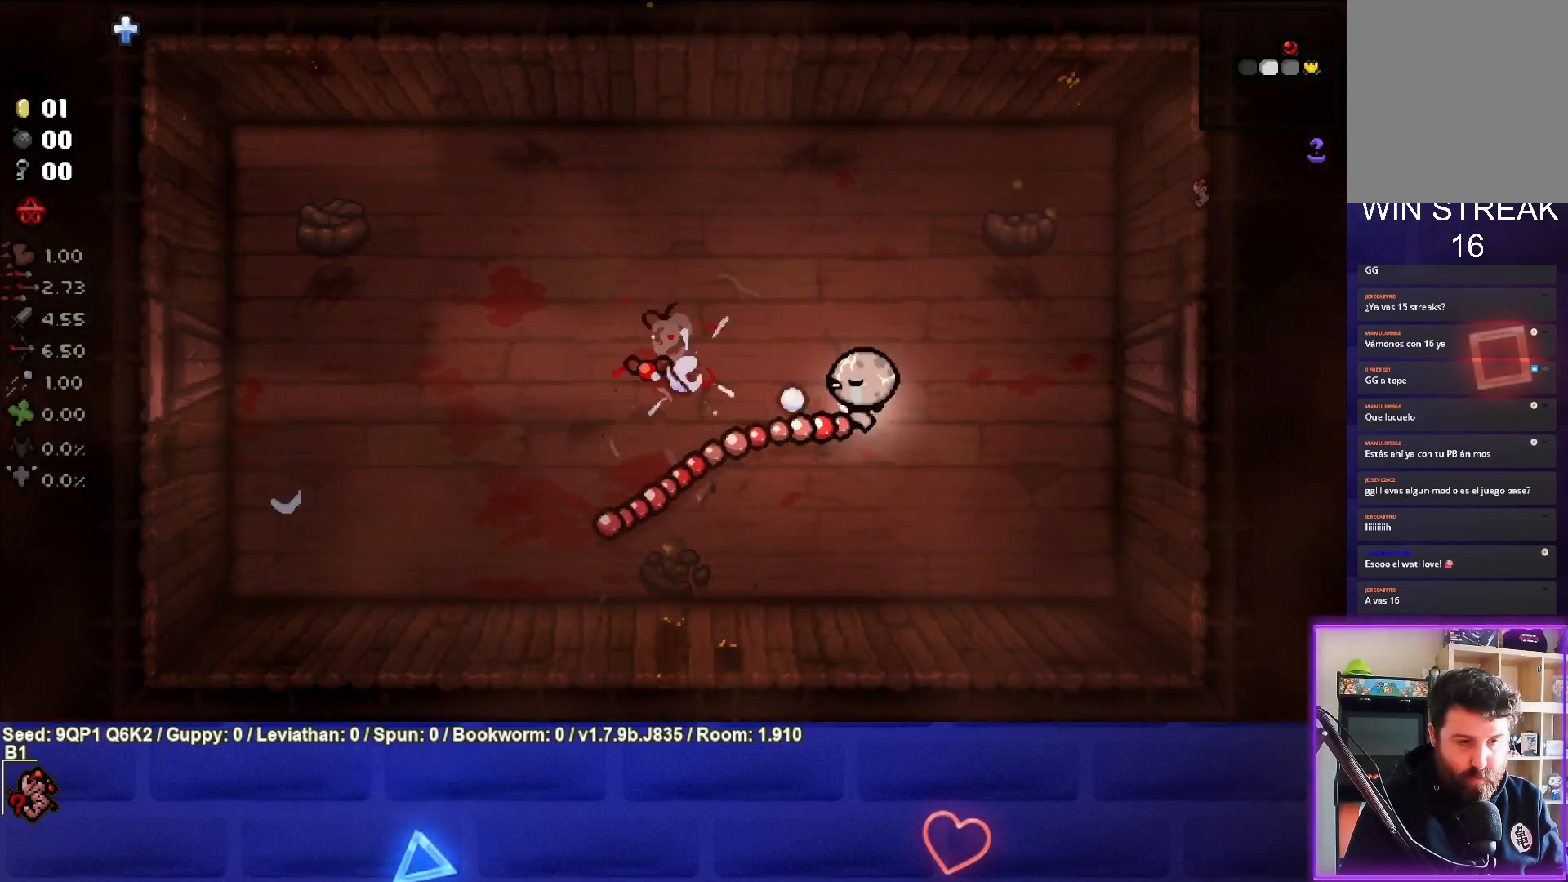
{"buttons": [], "left_stick": "right", "right_stick": "left", "events": [[50, "left_stick", "center"], [167, "left_stick", "up"], [267, "left_stick", "right"]]}
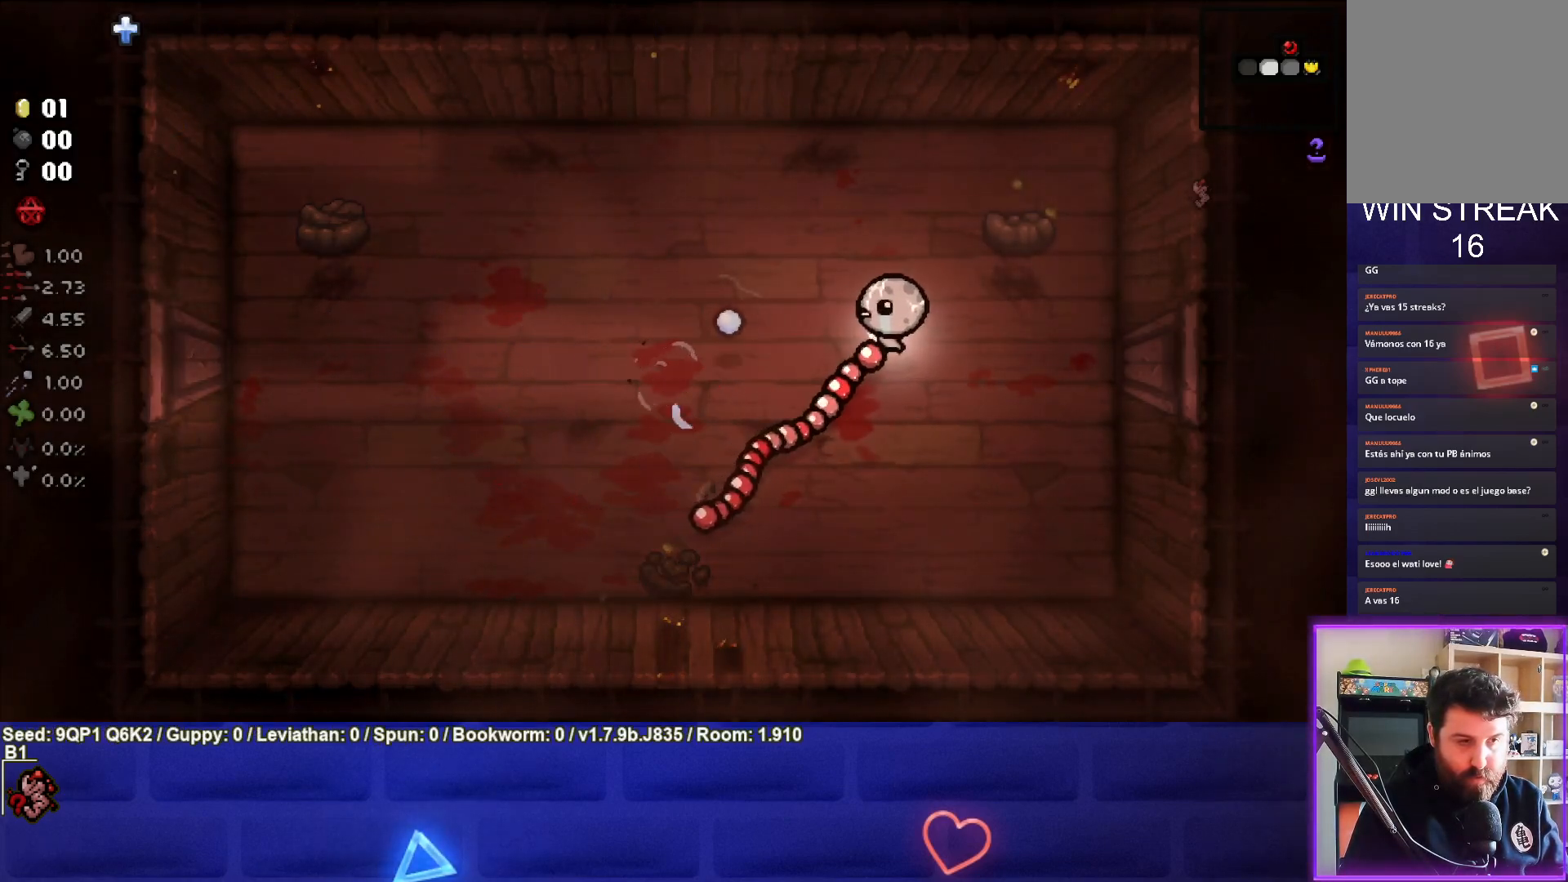
{"buttons": [], "left_stick": "left", "right_stick": "center", "events": [[50, "right_stick", "center"], [100, "left_stick", "down-left"], [300, "left_stick", "center"], [500, "left_stick", "left"]]}
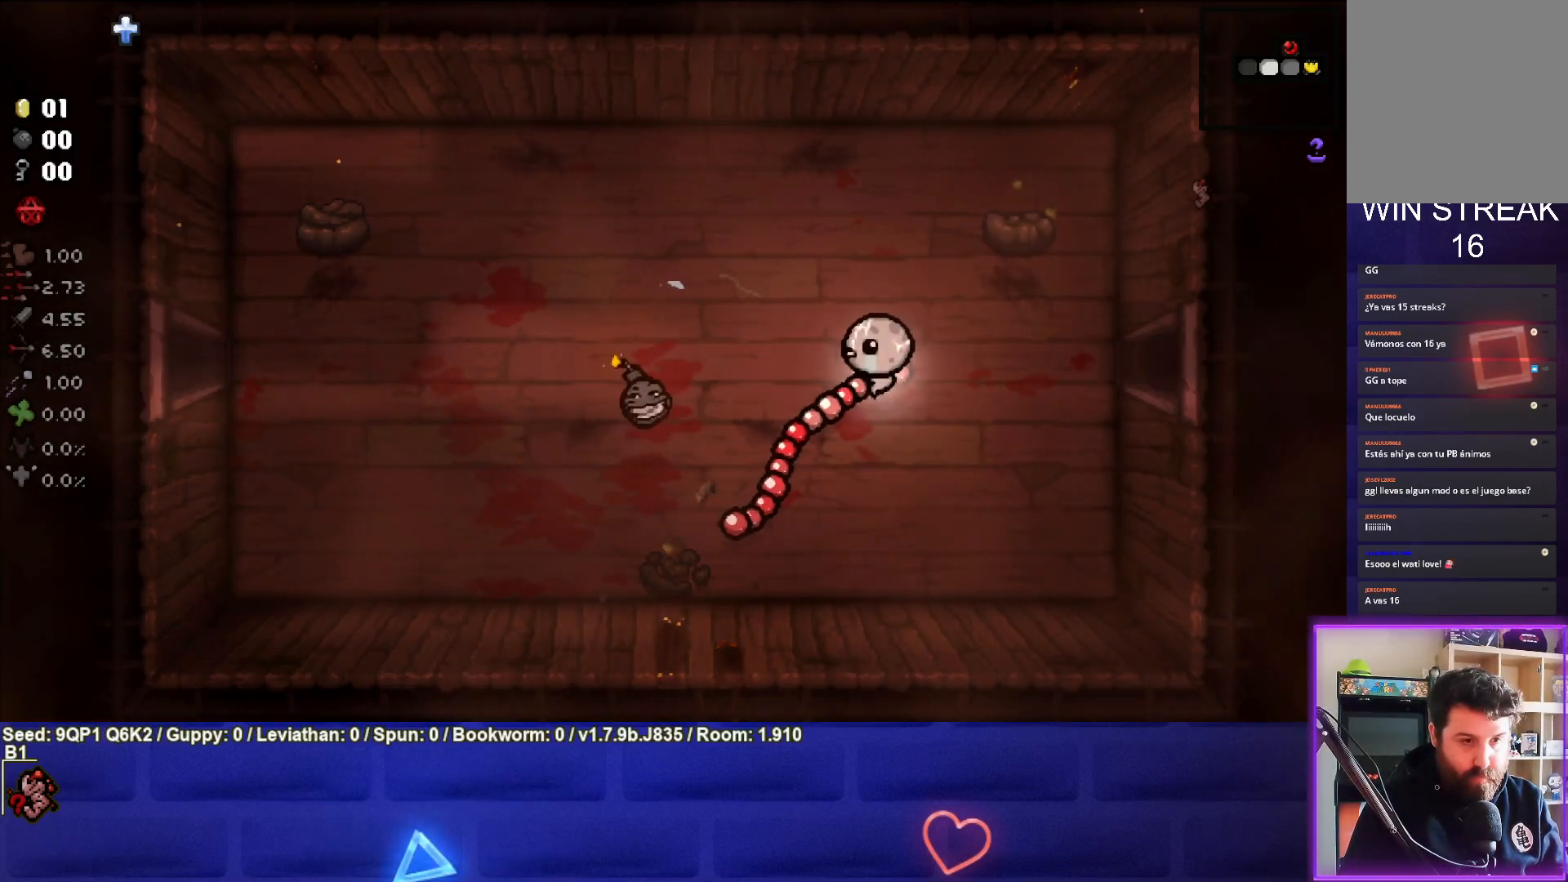
{"buttons": [], "left_stick": "up-right", "right_stick": "center", "events": [[167, "left_stick", "center"], [267, "left_stick", "up"], [367, "left_stick", "up-left"], [483, "left_stick", "up-right"]]}
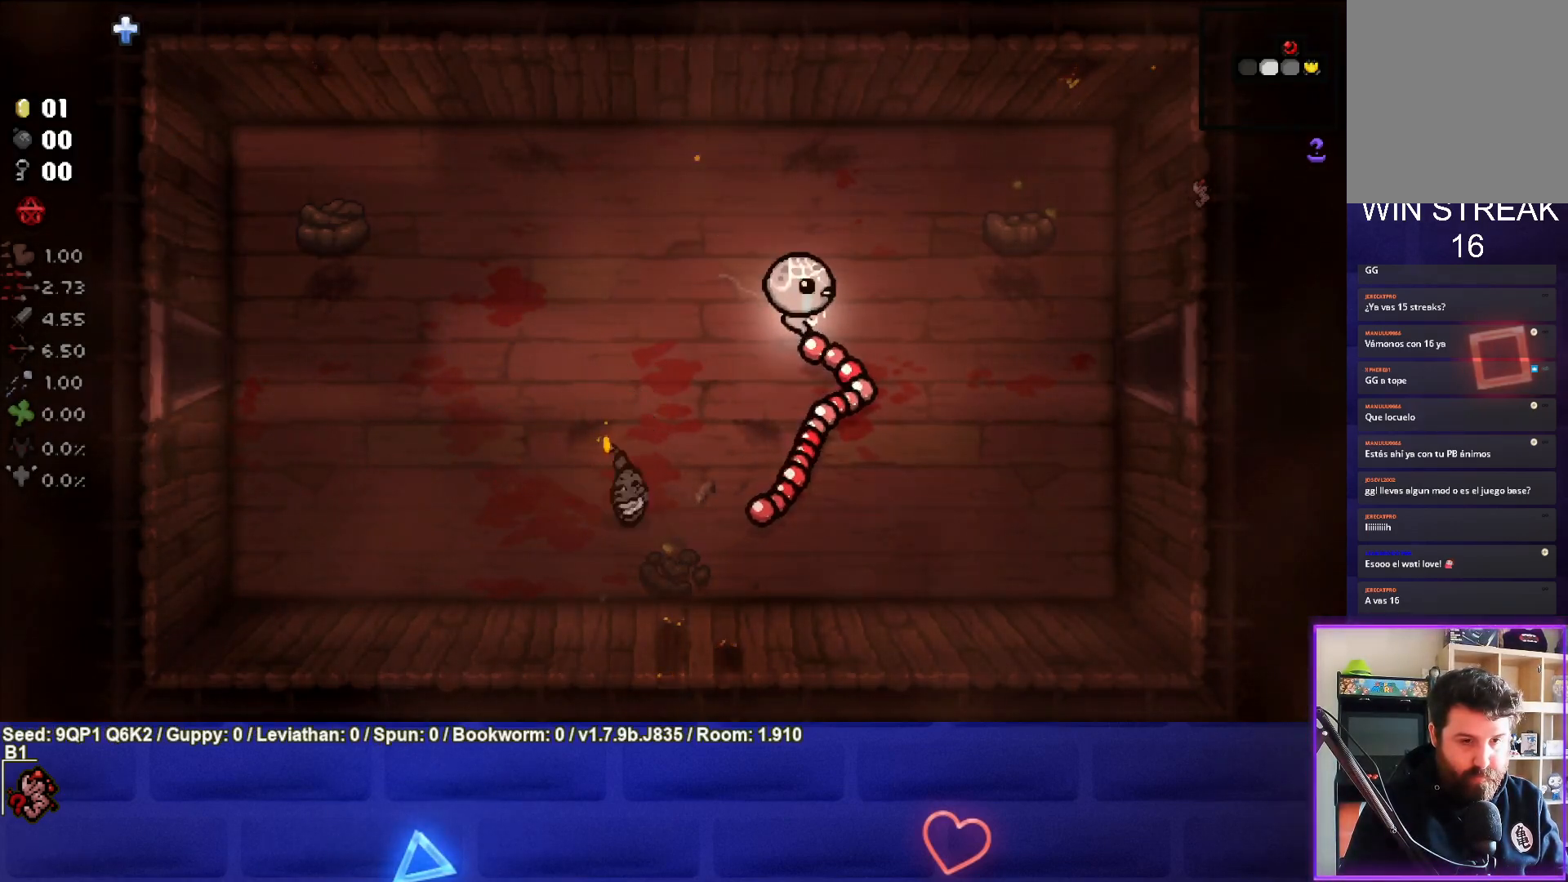
{"buttons": [], "left_stick": "right", "right_stick": "center", "events": [[33, "left_stick", "right"]]}
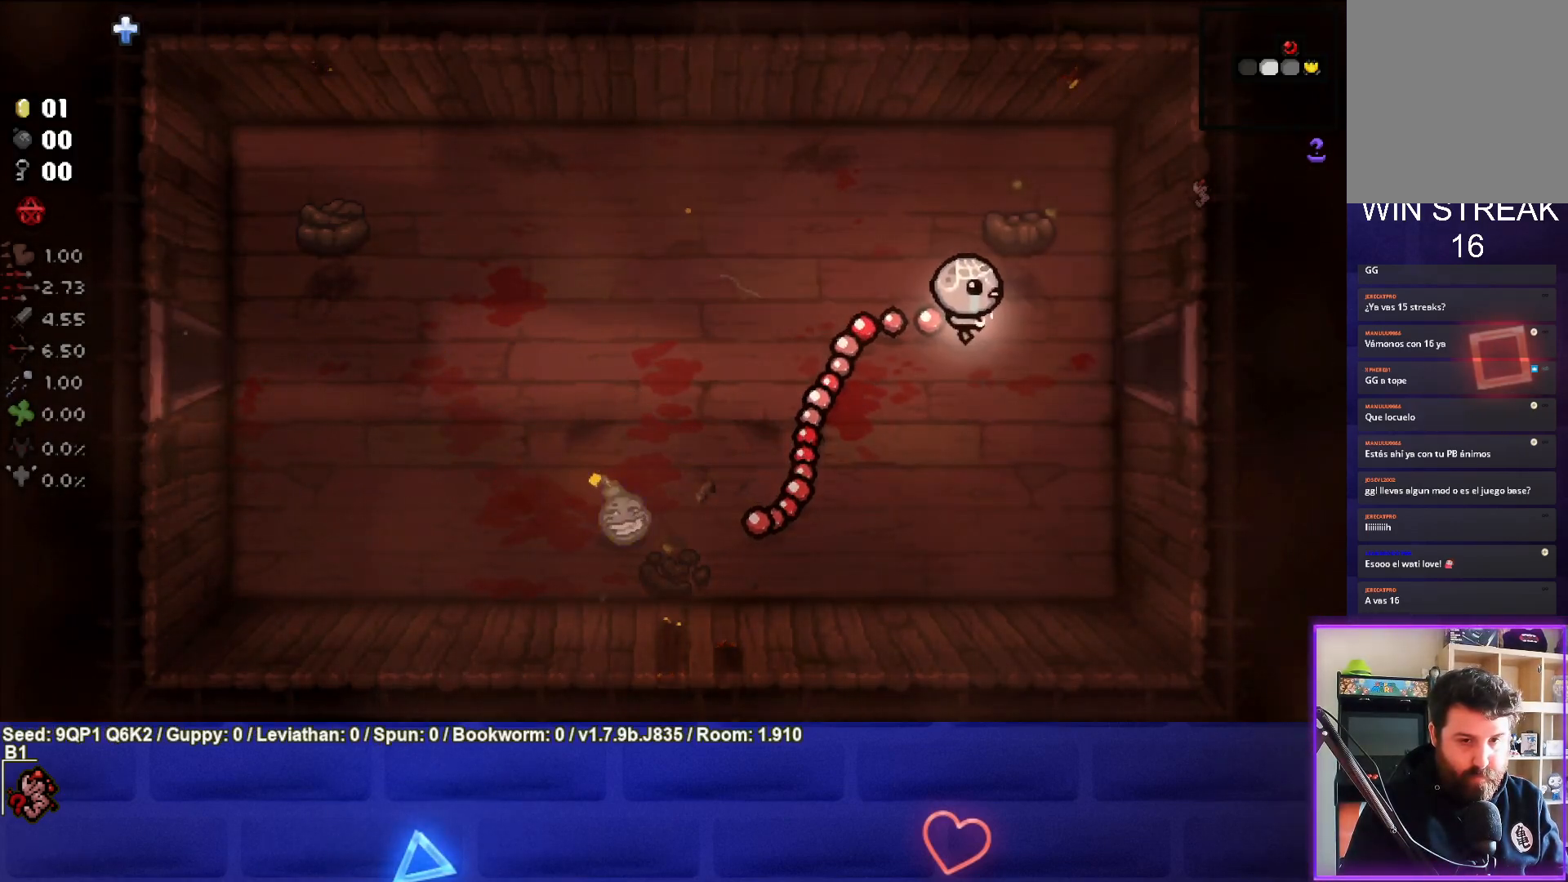
{"buttons": [], "left_stick": "right", "right_stick": "center", "events": []}
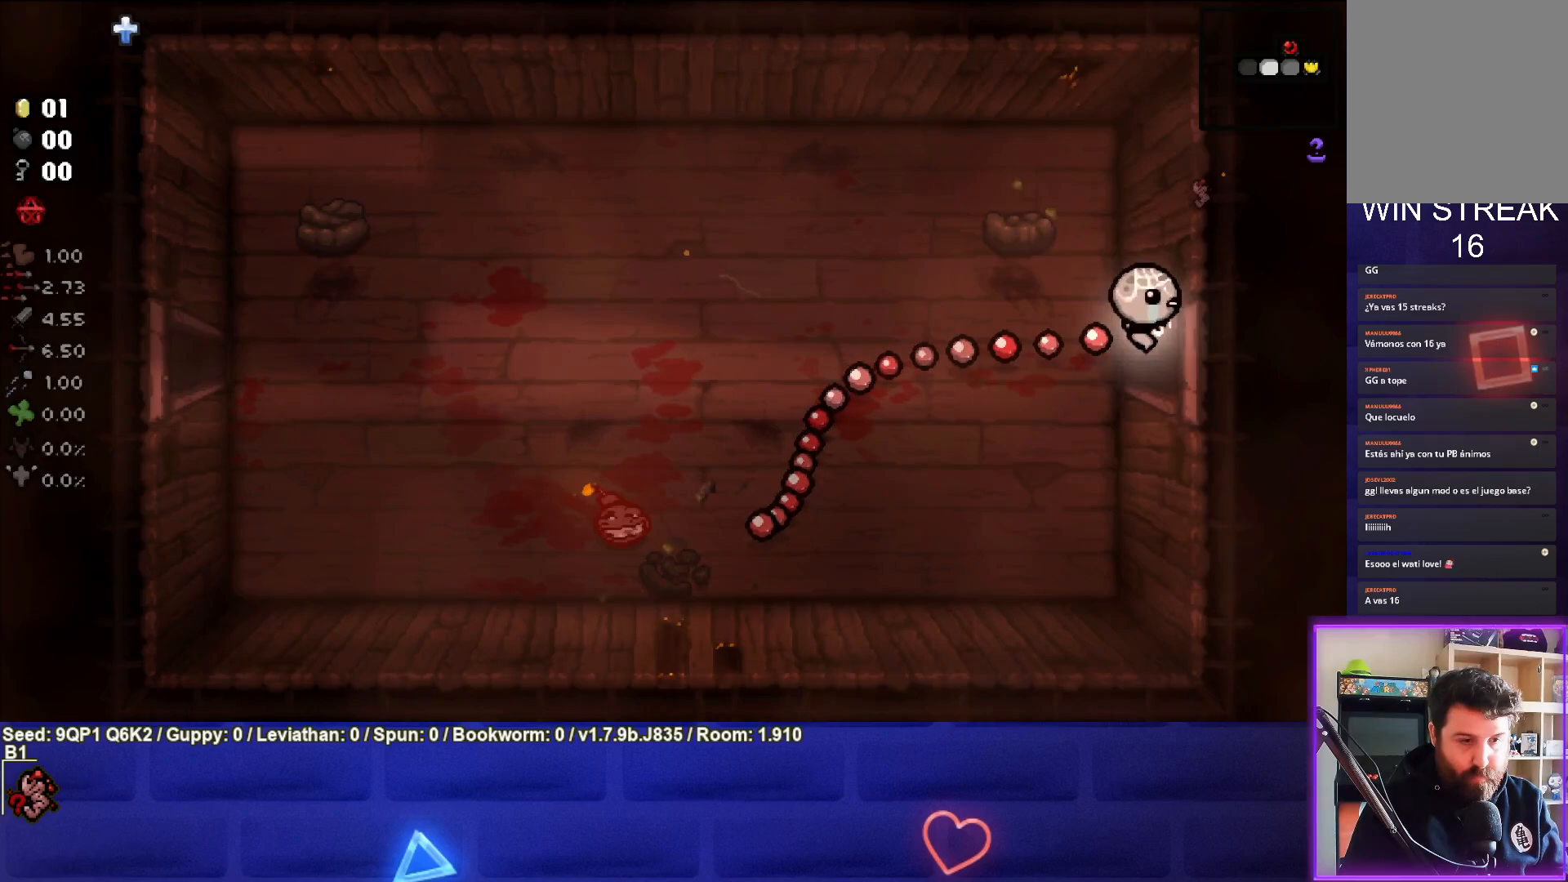
{"buttons": [], "left_stick": "left", "right_stick": "center", "events": [[33, "left_stick", "center"], [100, "left_stick", "left"]]}
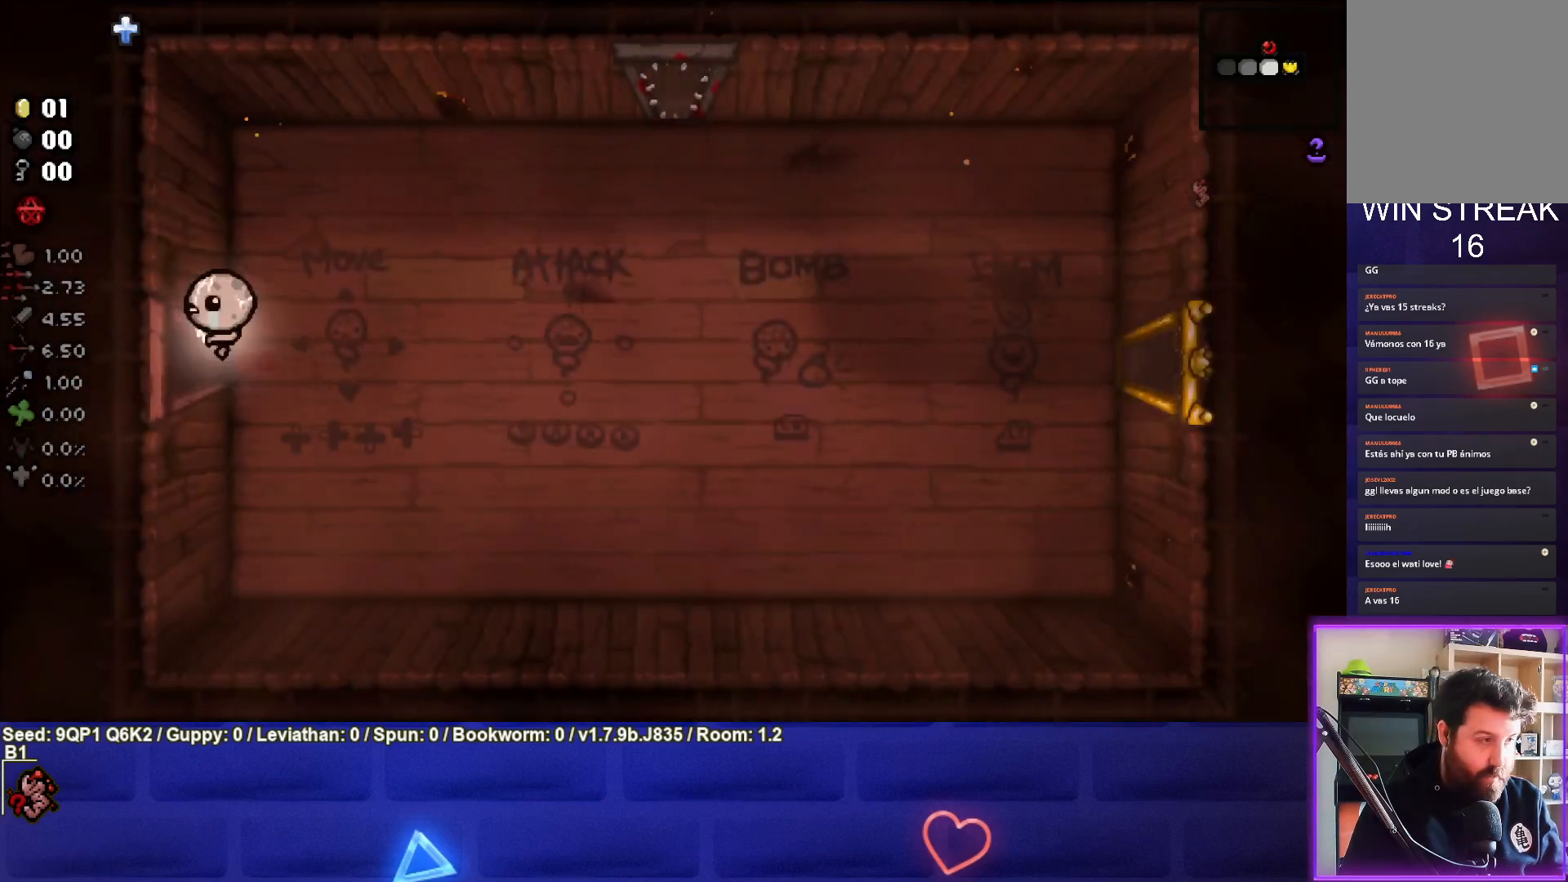
{"buttons": [], "left_stick": "left", "right_stick": "center", "events": []}
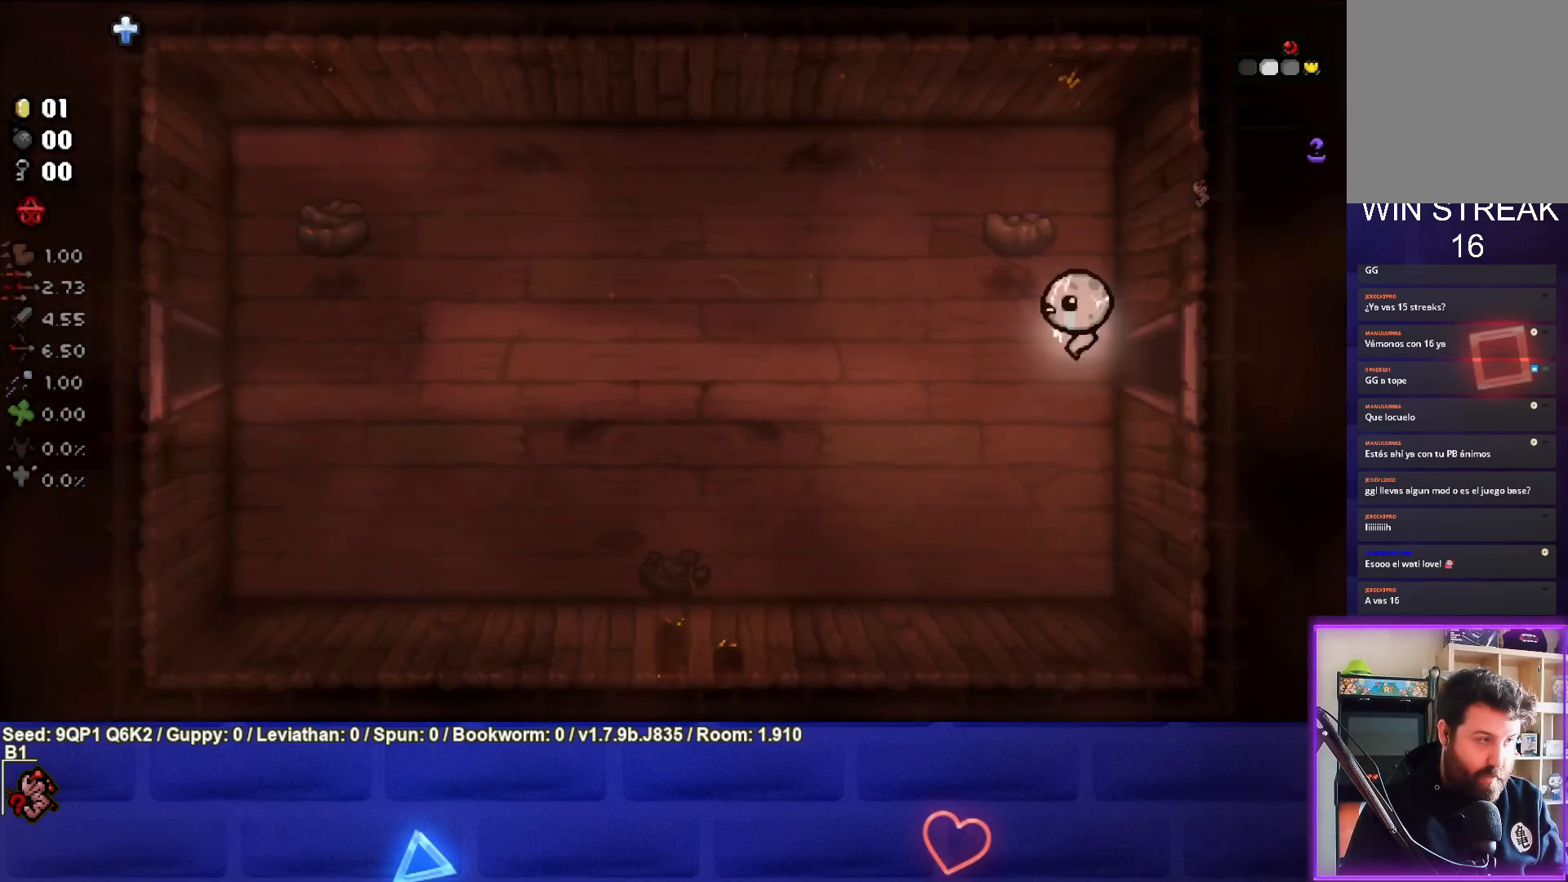
{"buttons": [], "left_stick": "left", "right_stick": "center", "events": [[200, "SQUARE", "down"], [433, "SQUARE", "up"]]}
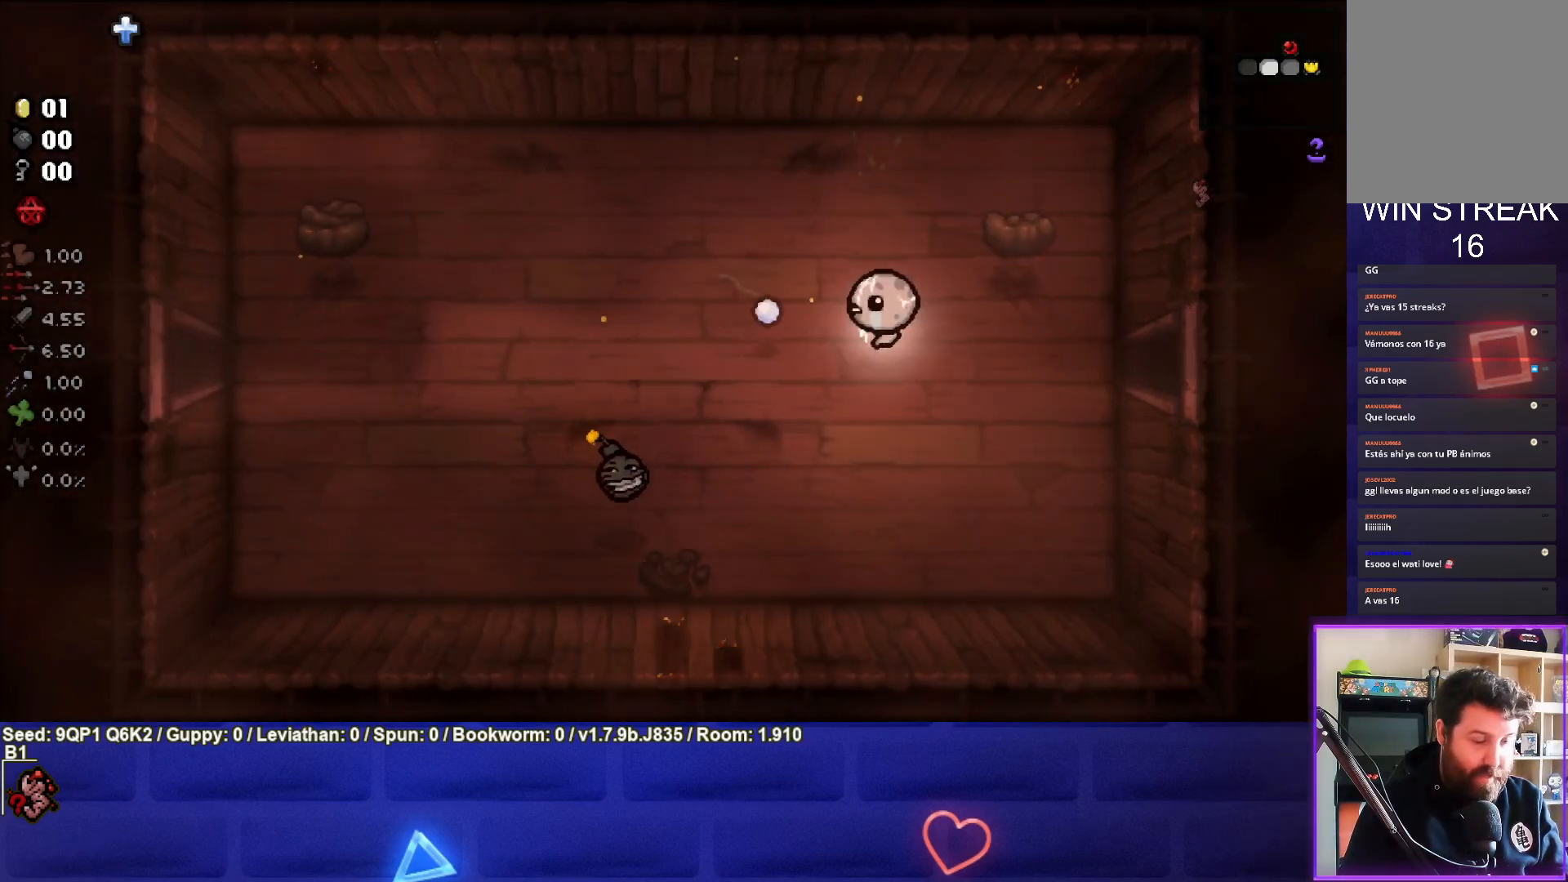
{"buttons": ["SQUARE"], "left_stick": "left", "right_stick": "center", "events": [[17, "SQUARE", "down"], [150, "SQUARE", "up"], [250, "SQUARE", "down"], [350, "SQUARE", "up"], [450, "SQUARE", "down"]]}
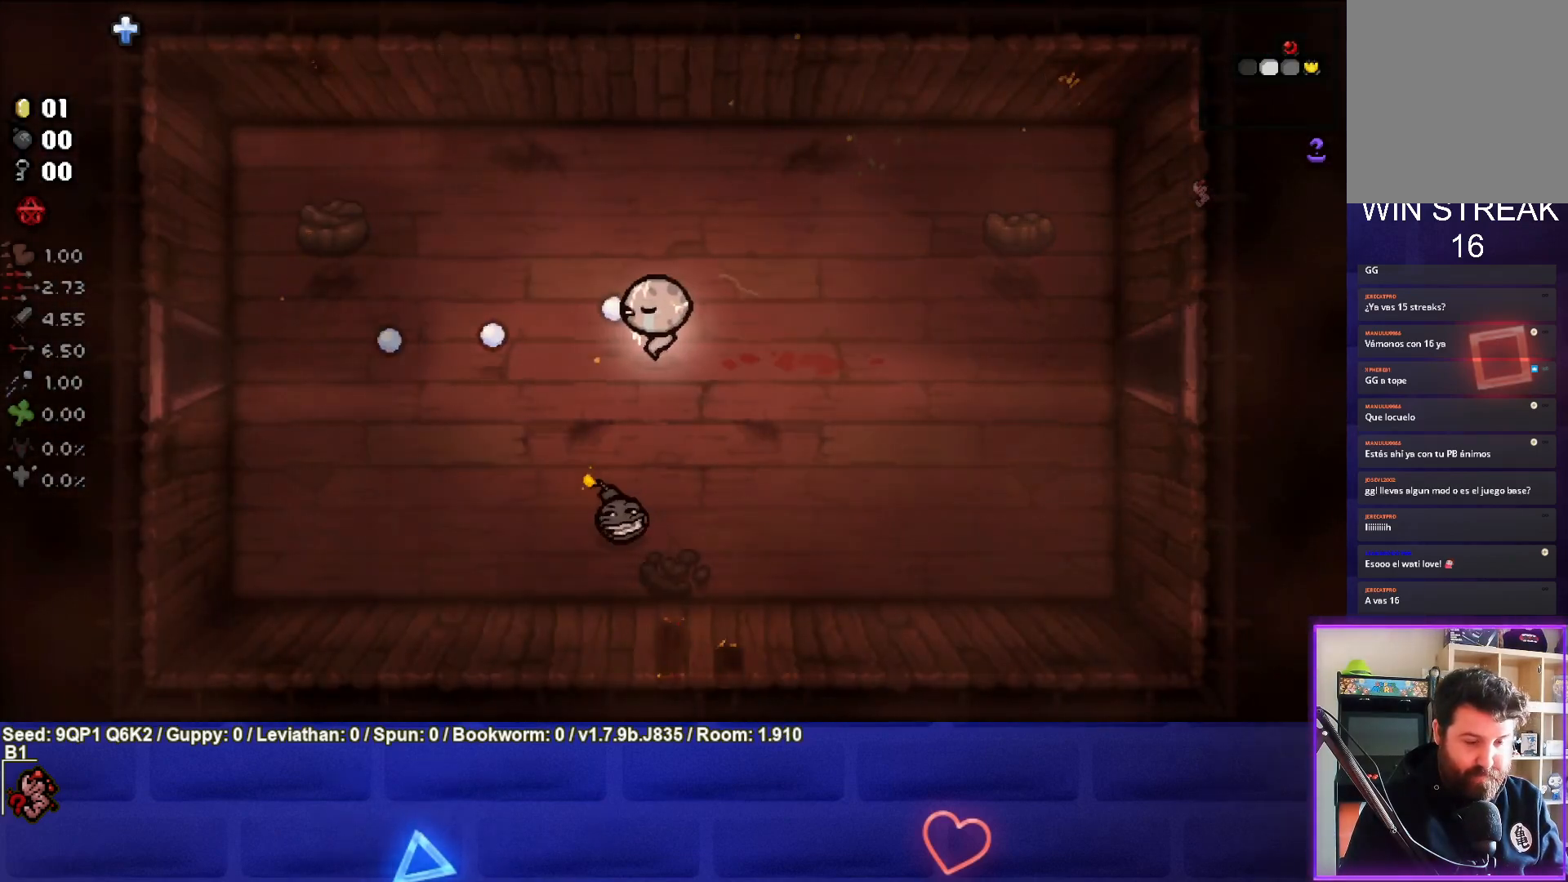
{"buttons": [], "left_stick": "left", "right_stick": "center", "events": [[67, "SQUARE", "up"]]}
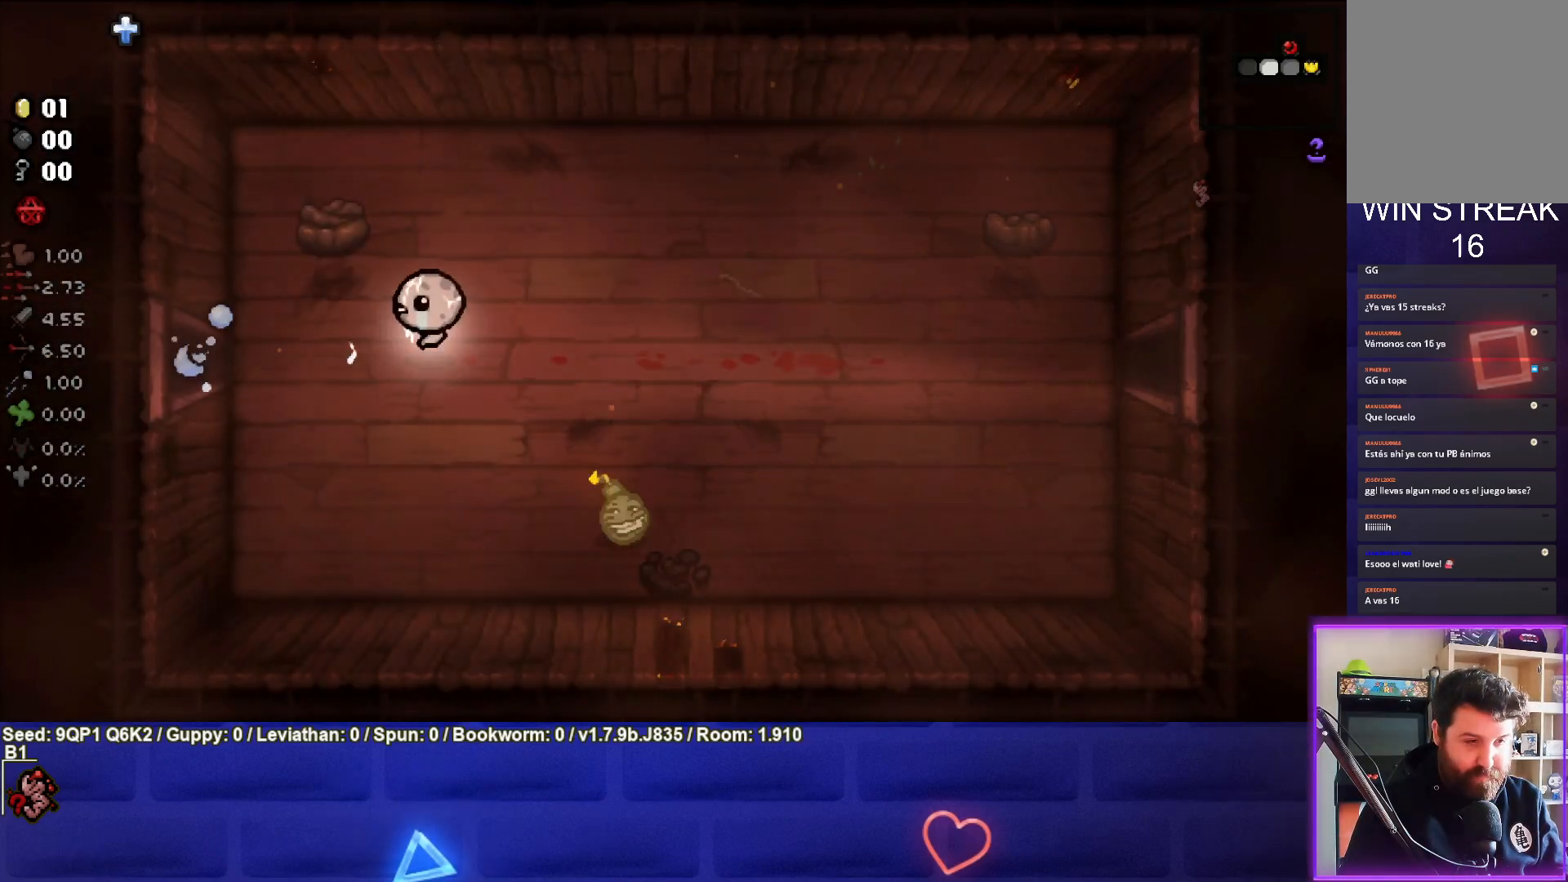
{"buttons": [], "left_stick": "left", "right_stick": "center", "events": []}
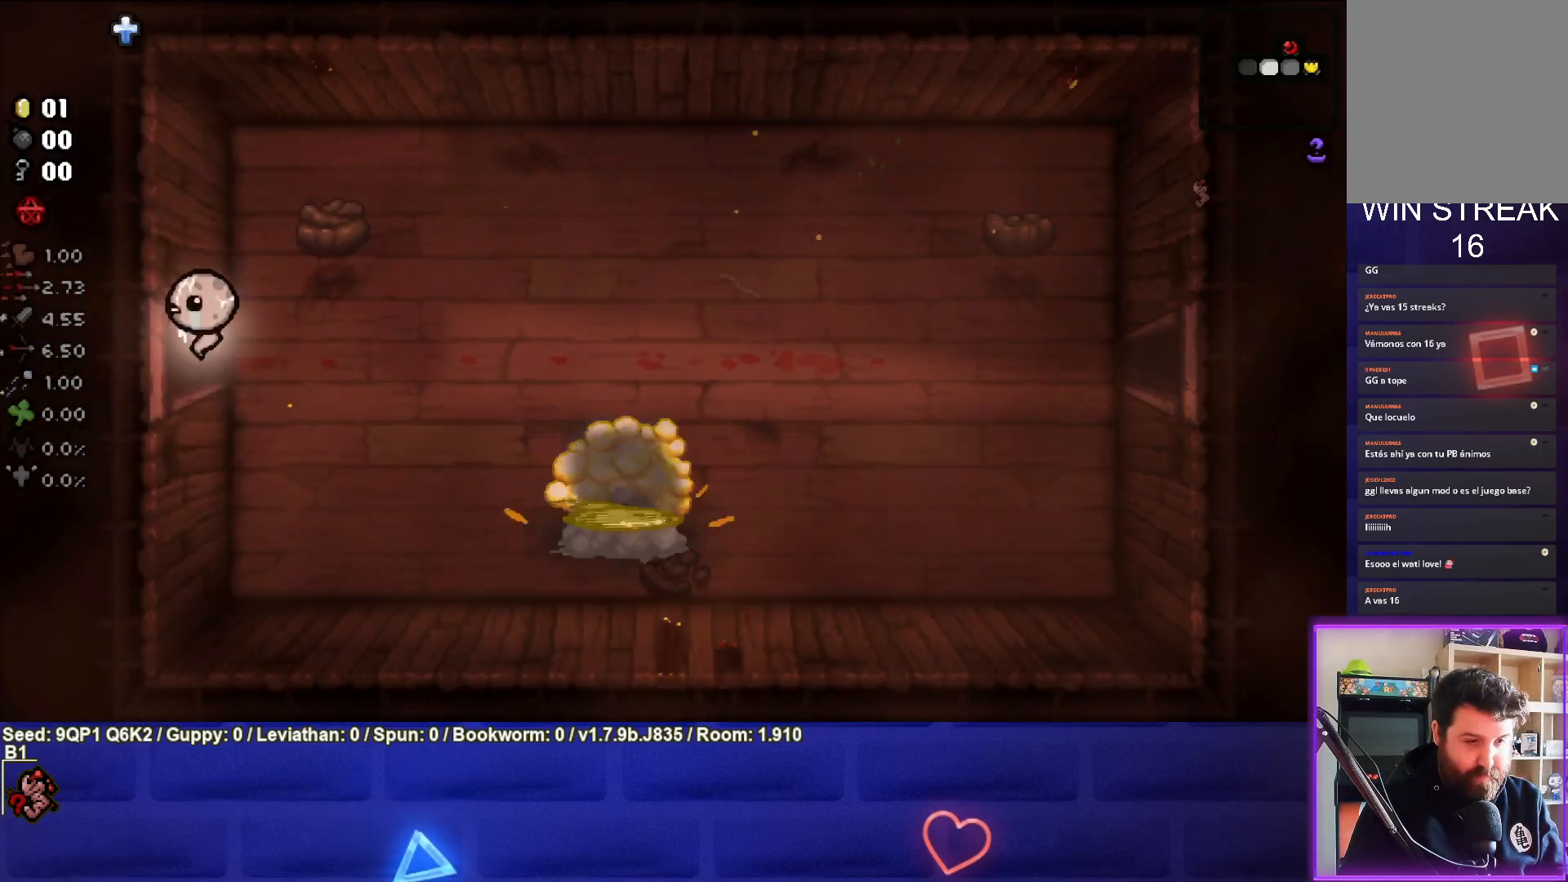
{"buttons": [], "left_stick": "center", "right_stick": "left", "events": [[267, "right_stick", "left"], [300, "left_stick", "center"]]}
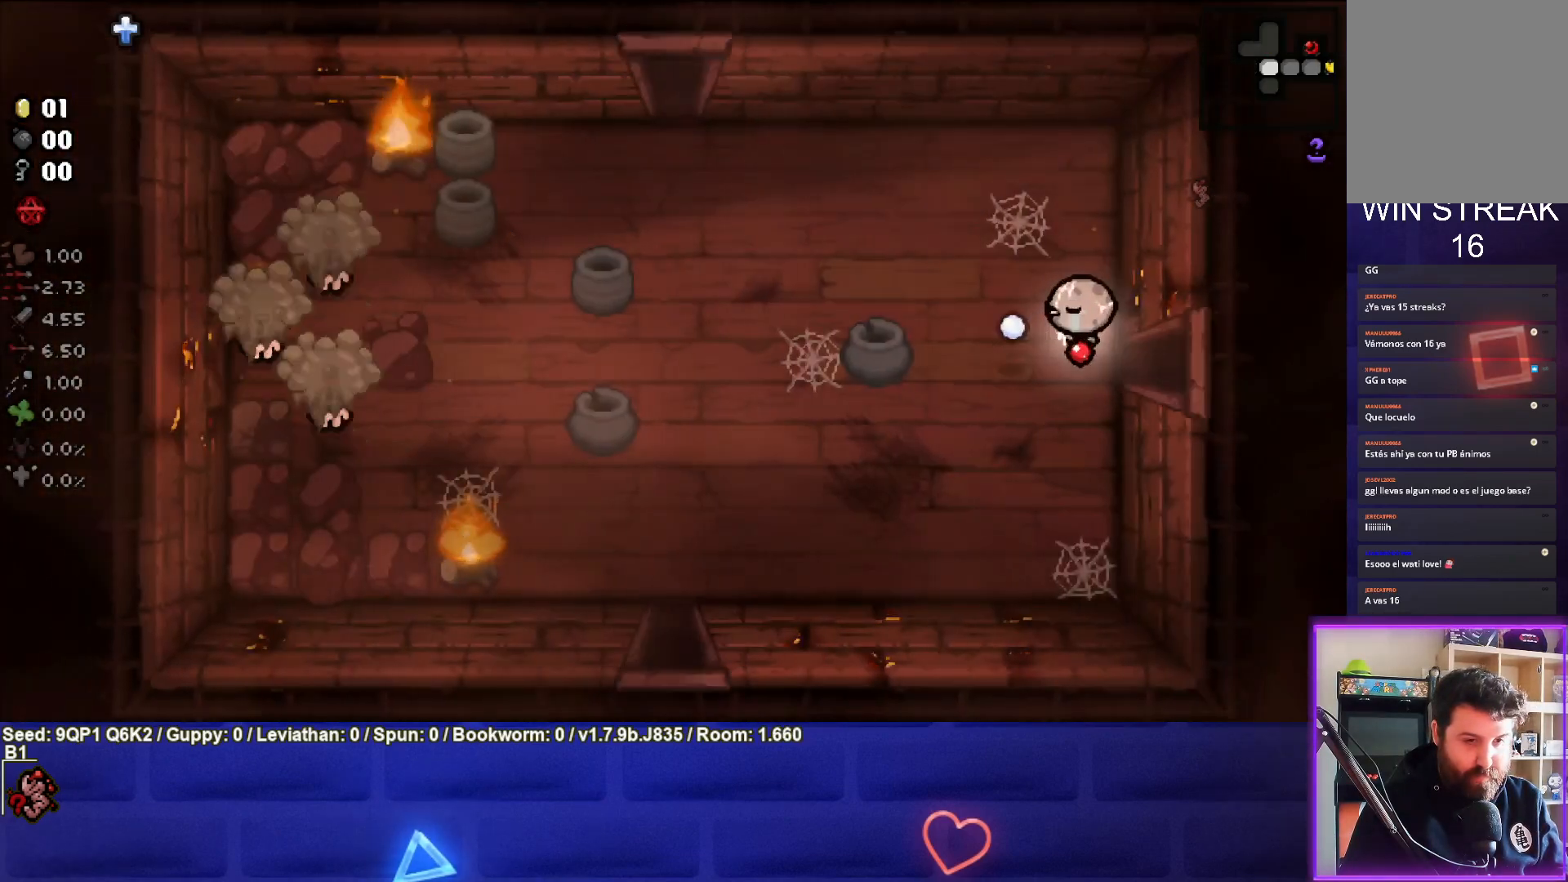
{"buttons": [], "left_stick": "left", "right_stick": "left", "events": [[167, "left_stick", "left"]]}
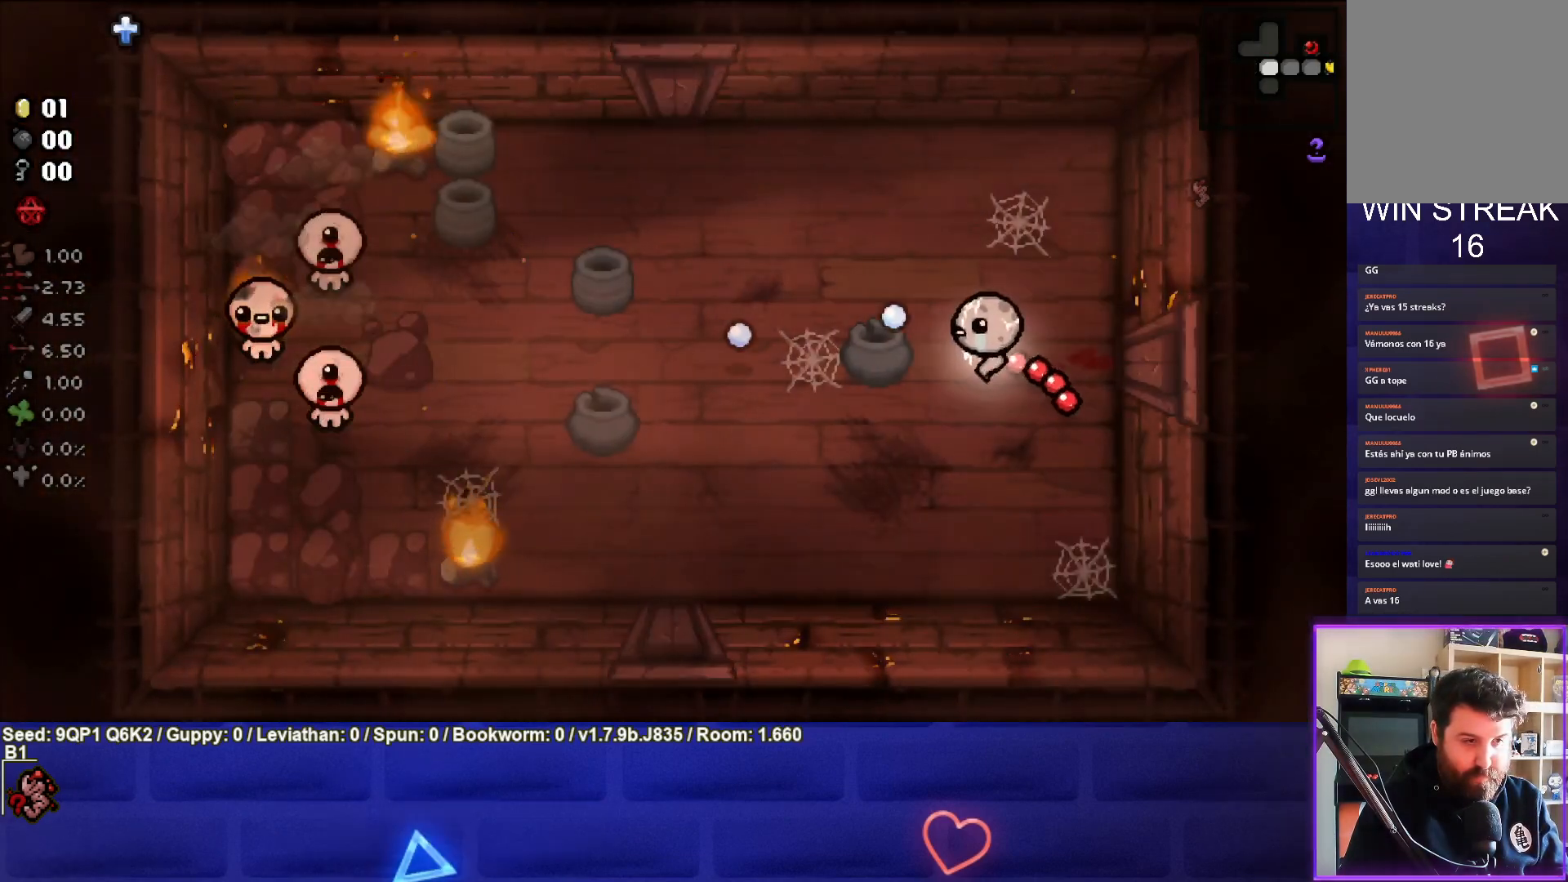
{"buttons": [], "left_stick": "center", "right_stick": "left", "events": [[500, "left_stick", "center"]]}
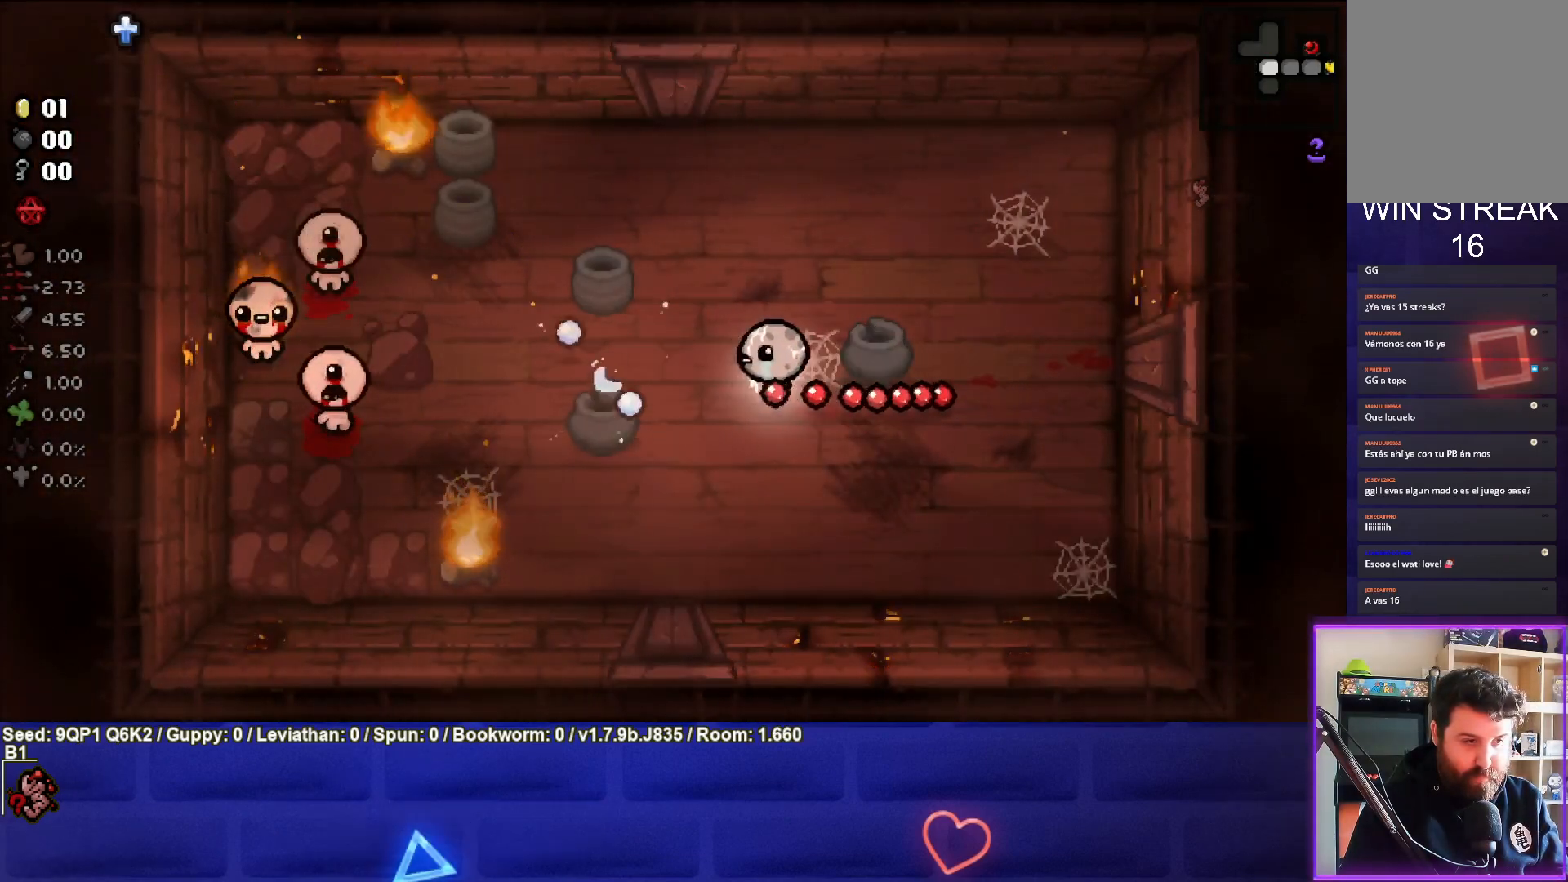
{"buttons": [], "left_stick": "center", "right_stick": "left", "events": [[100, "left_stick", "down-left"], [267, "left_stick", "center"]]}